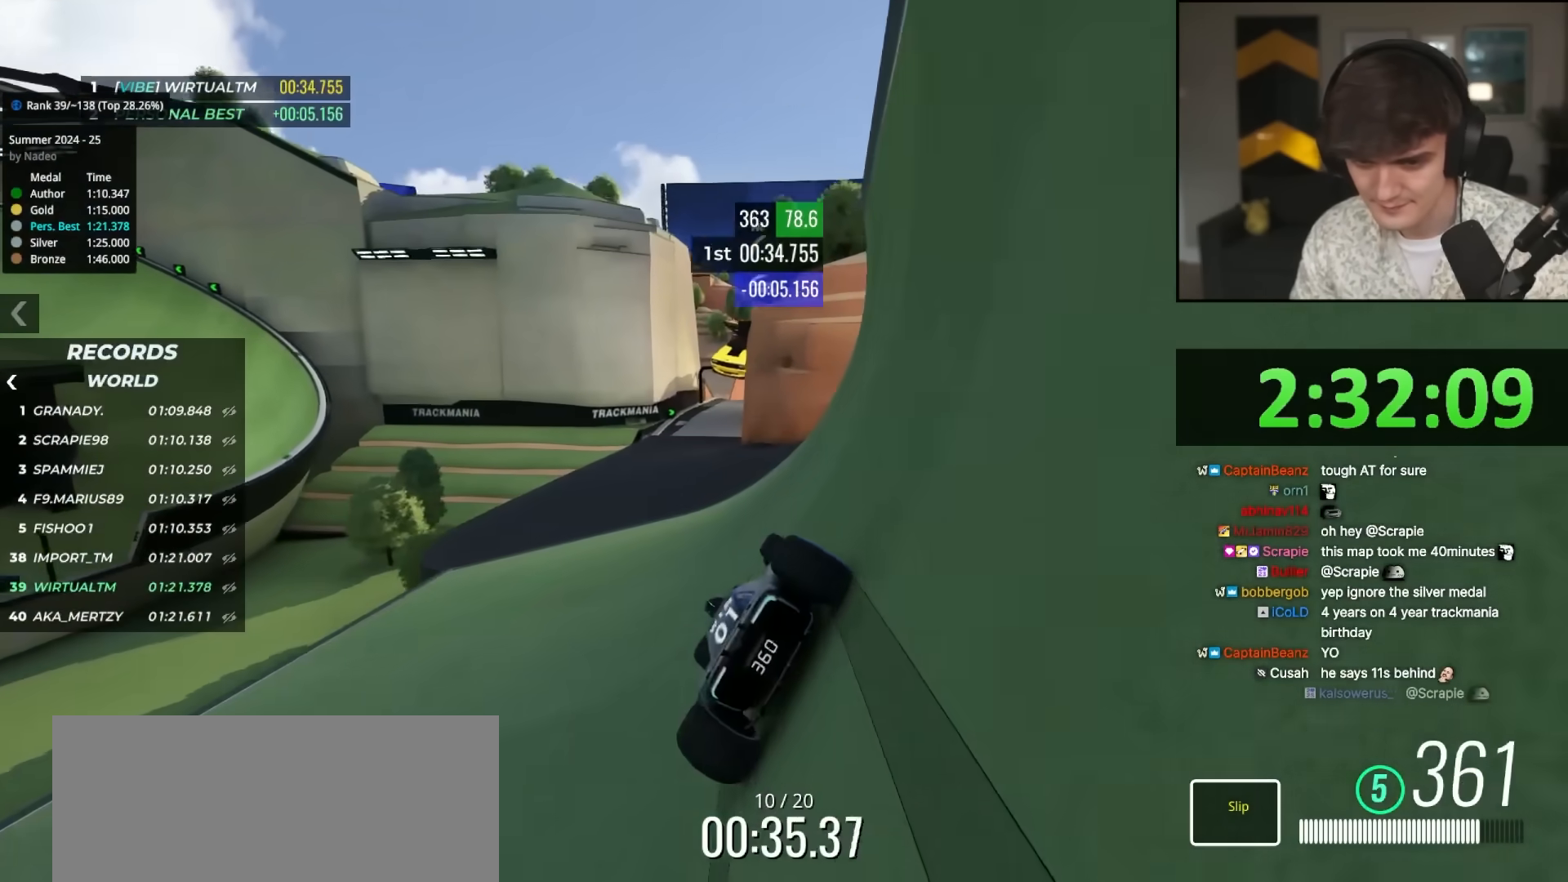
Gameplay with keyboard; each line is a JSON object with the keys held at the frame after it. "events" lists presses ("down") and releases ("up") of "brake", "down", "left", "right" and "up" between this image and that frame as [ms after this image, input, new state], when the widget could be followed in between. No other keys are recorded. Mouse input is not recorded. Key names are as the overlay labels them; some are game actions (e.g. jump) rather than physical keys.
{"keys": ["up"], "events": [[17, "right", "down"], [250, "right", "up"], [350, "left", "down"], [450, "left", "up"]]}
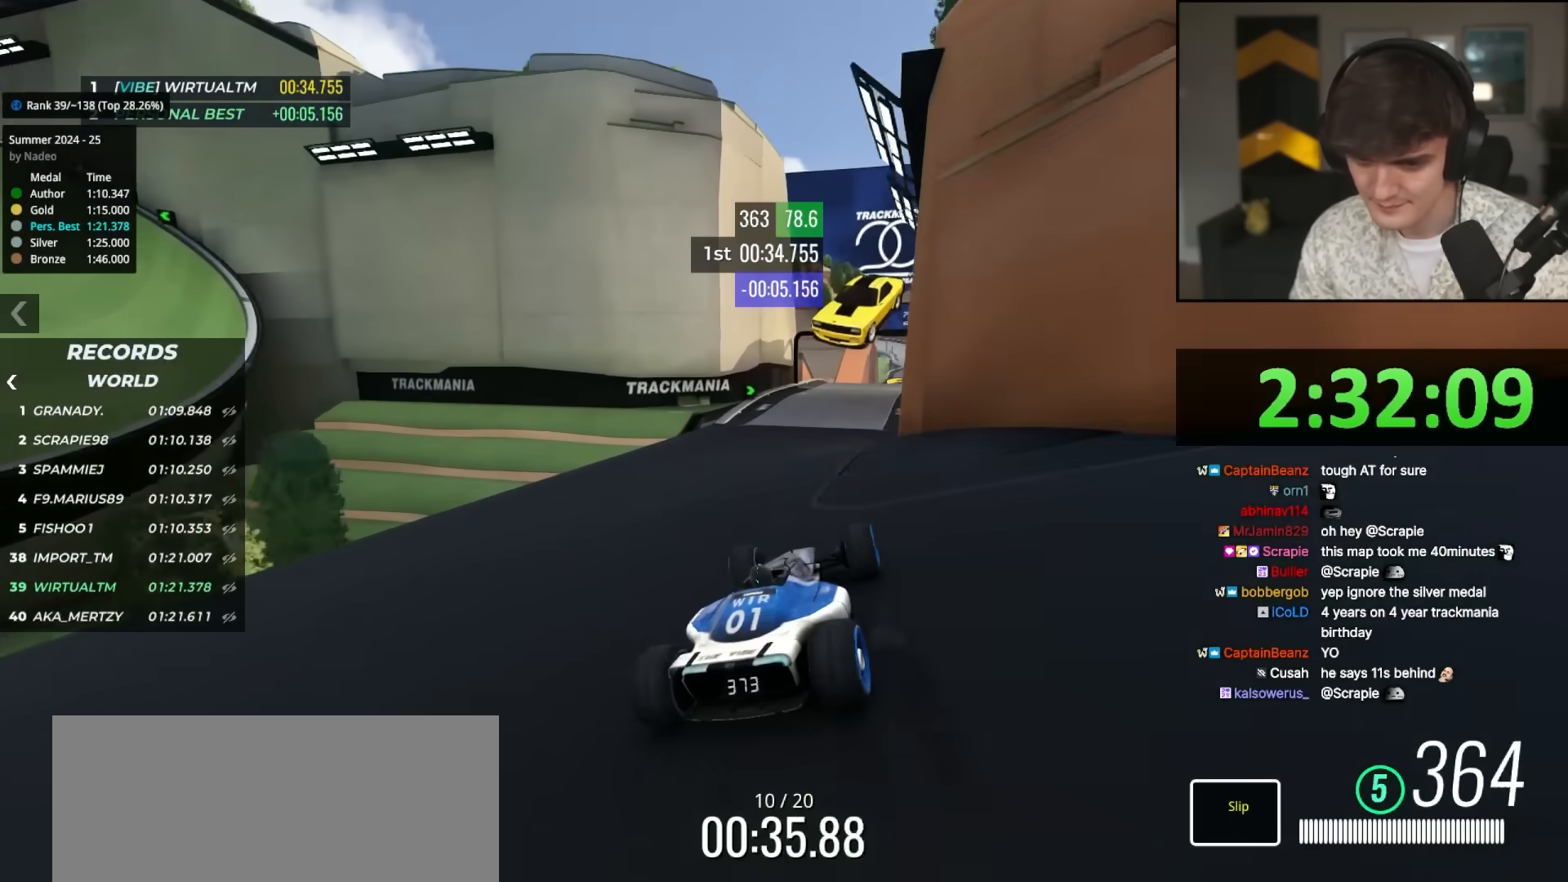
{"keys": ["left", "up"], "events": [[133, "left", "down"], [317, "brake", "down"], [417, "brake", "up"]]}
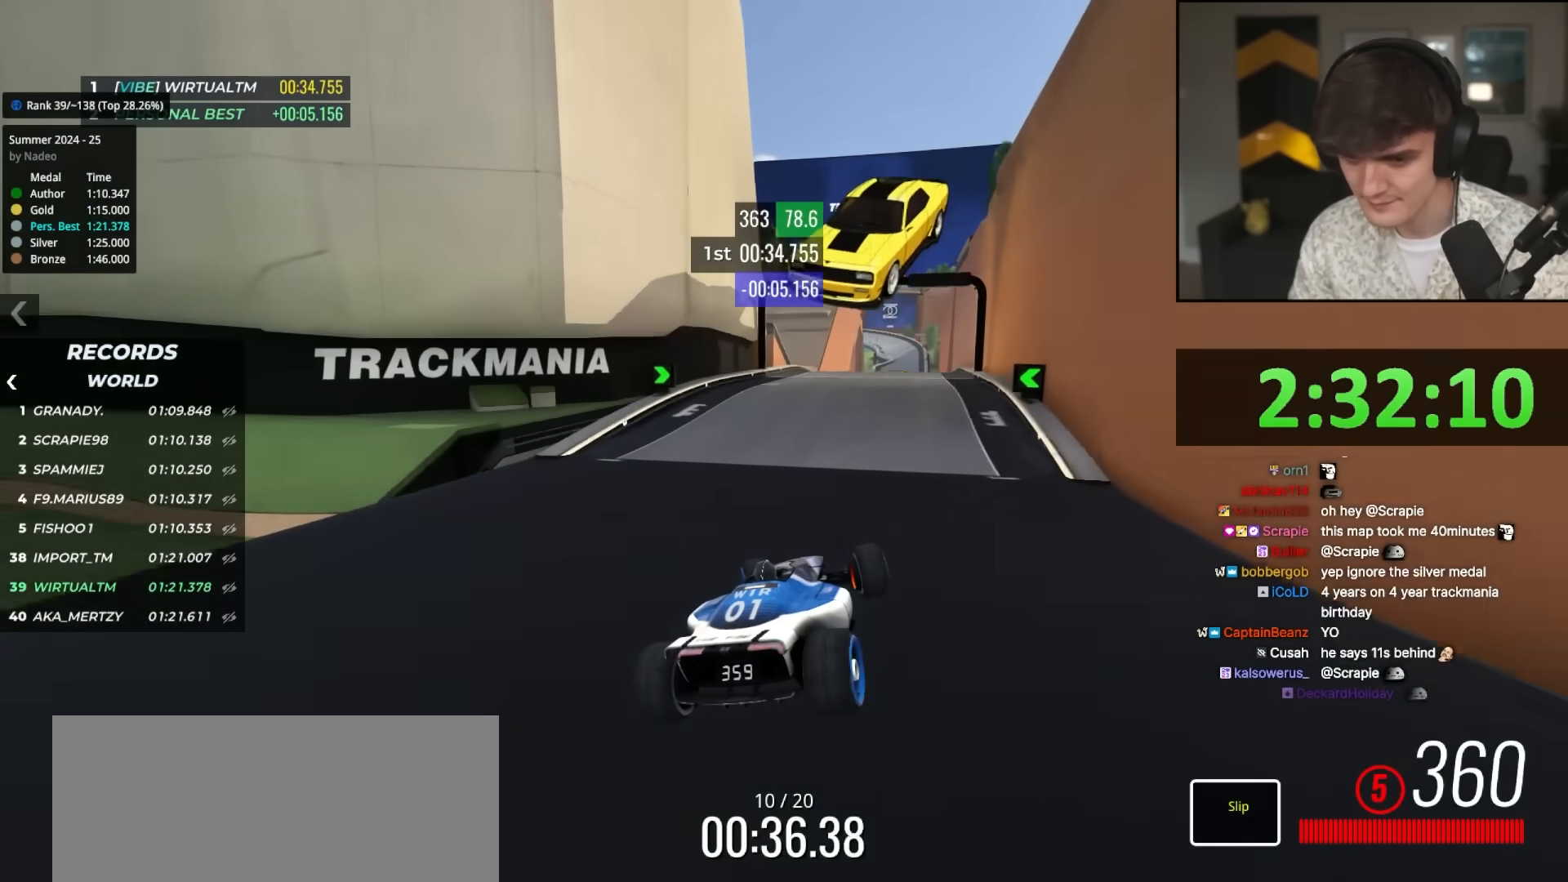
{"keys": ["up"], "events": [[200, "left", "up"], [283, "right", "down"], [383, "right", "up"]]}
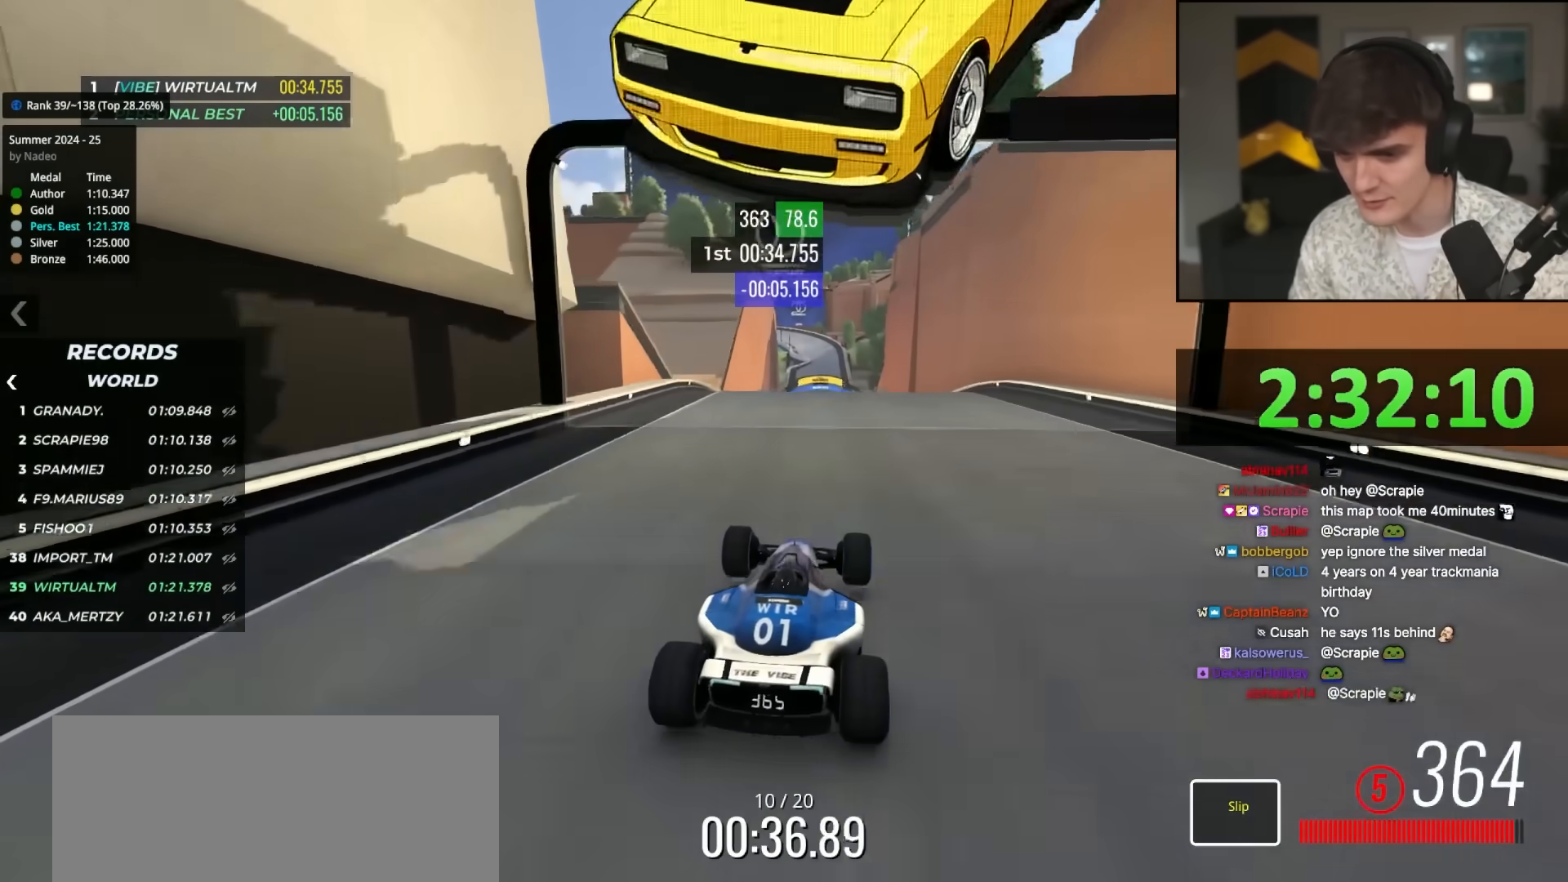
{"keys": ["up"], "events": [[117, "left", "down"], [217, "left", "up"]]}
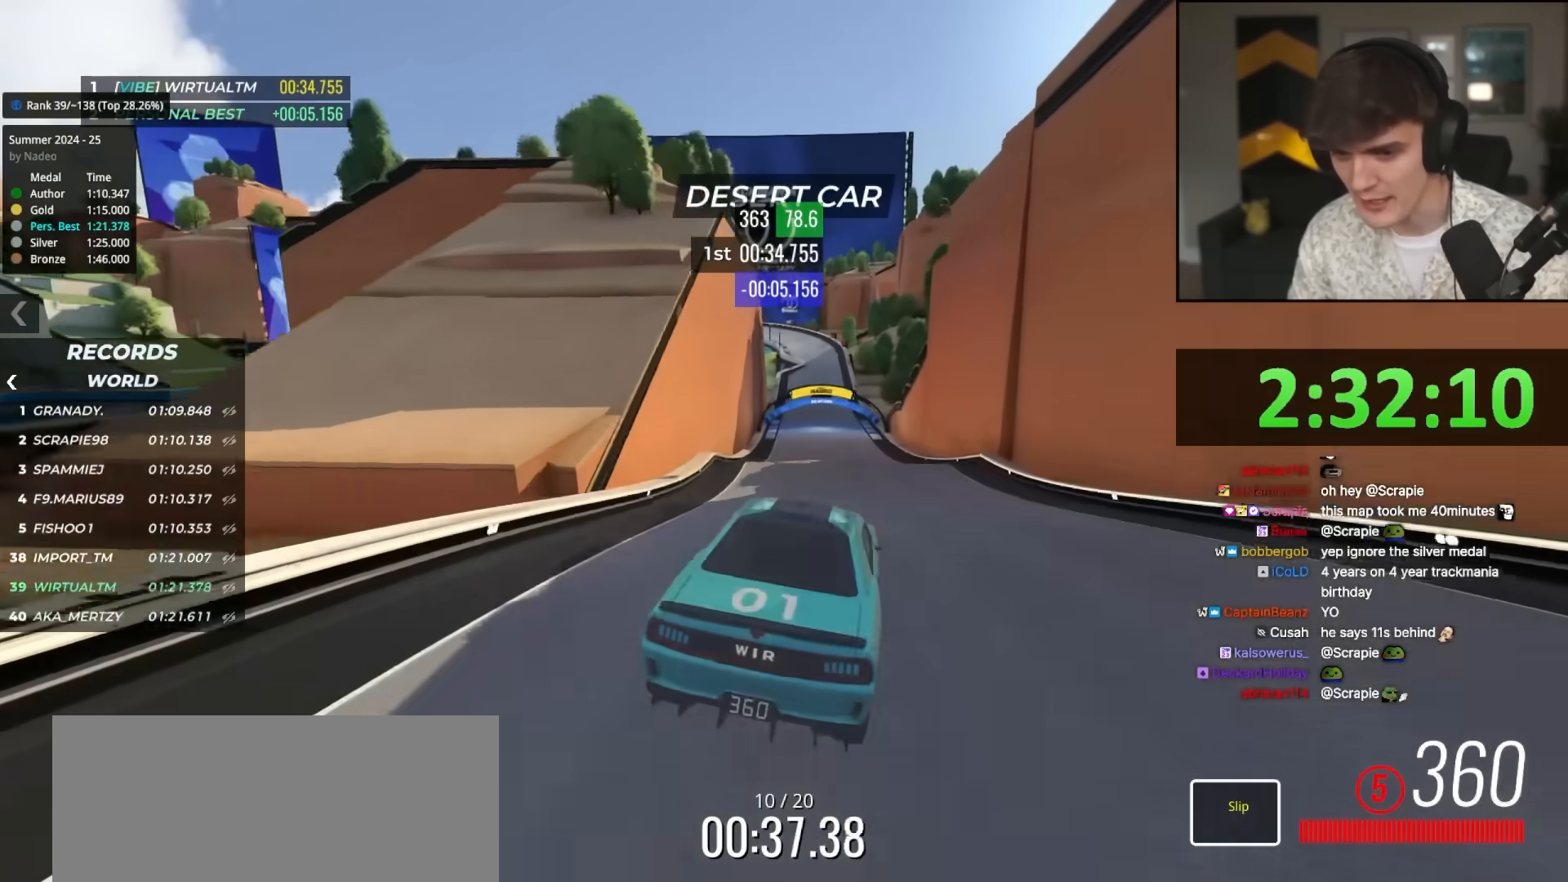
{"keys": ["up"], "events": [[467, "left", "down"], [500, "left", "up"]]}
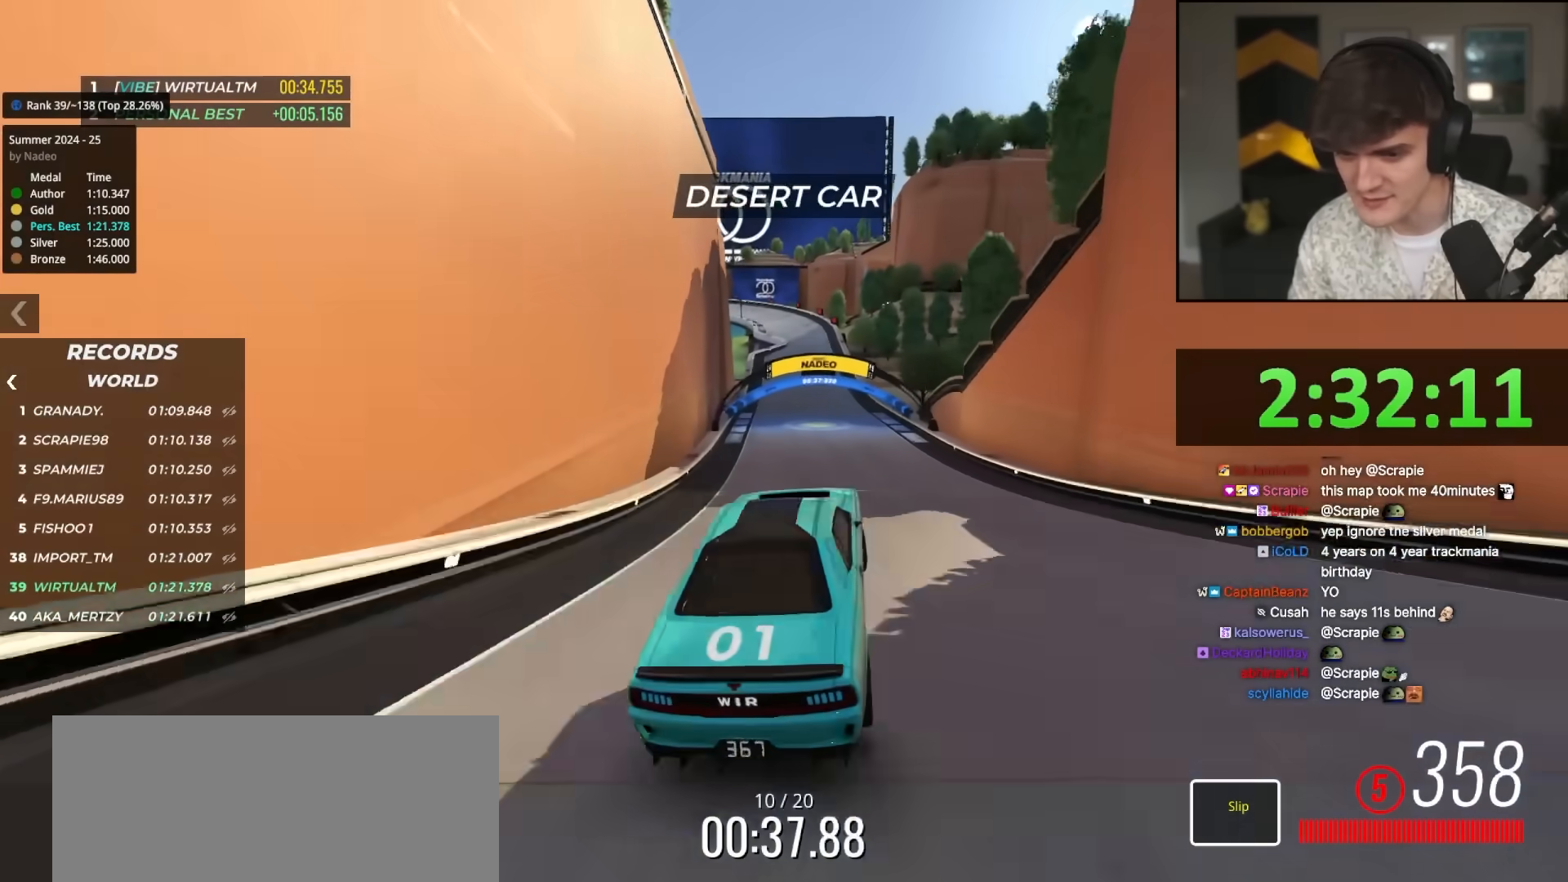
{"keys": ["right", "up"], "events": [[150, "right", "down"]]}
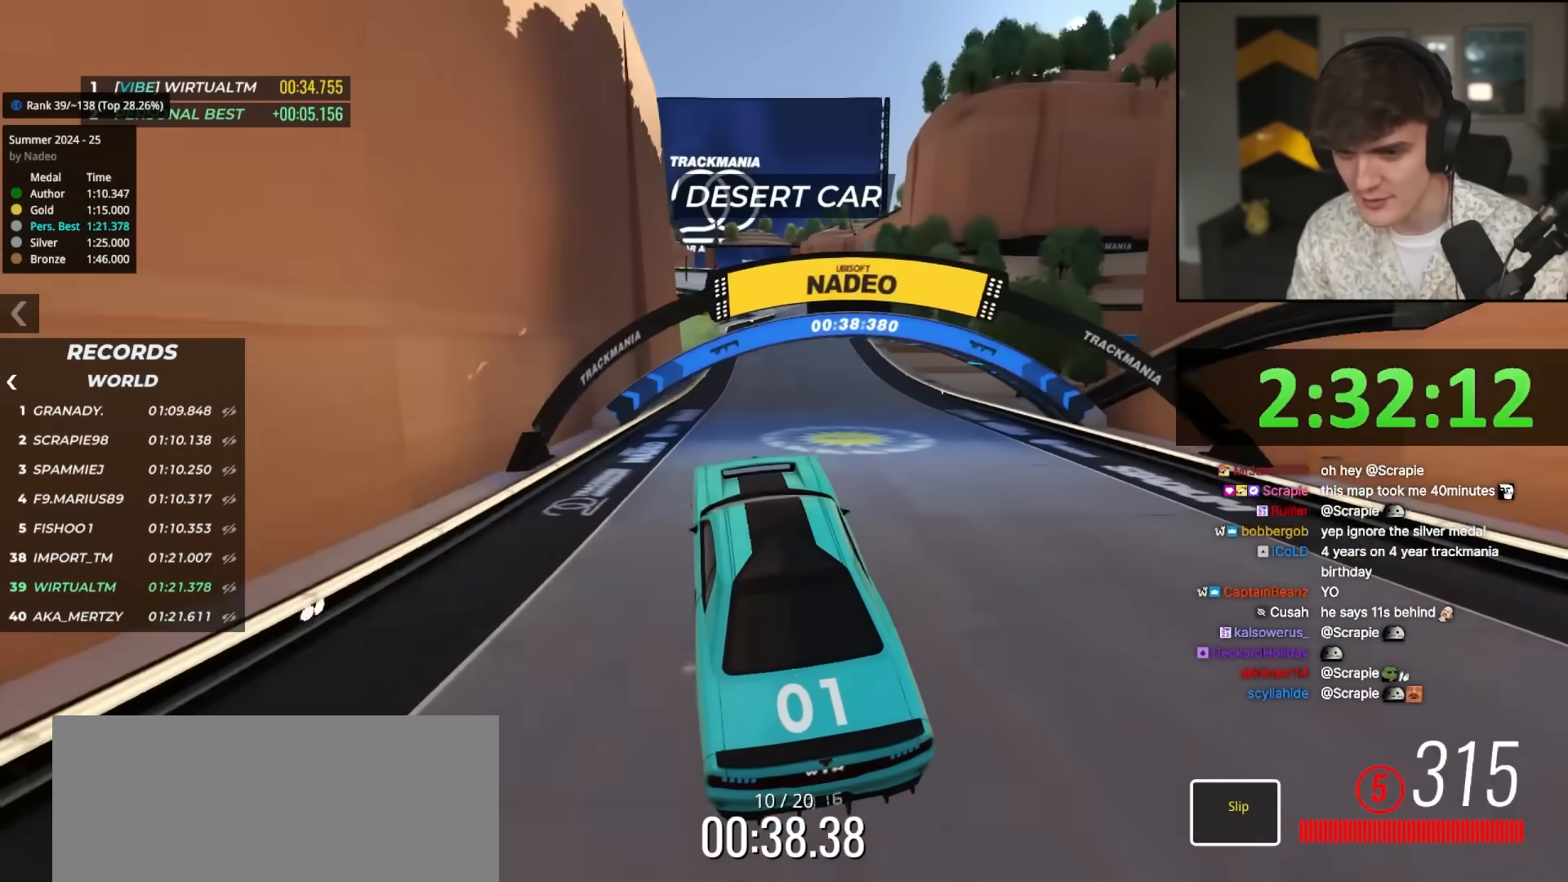
{"keys": ["right", "up"], "events": [[350, "right", "up"], [500, "right", "down"]]}
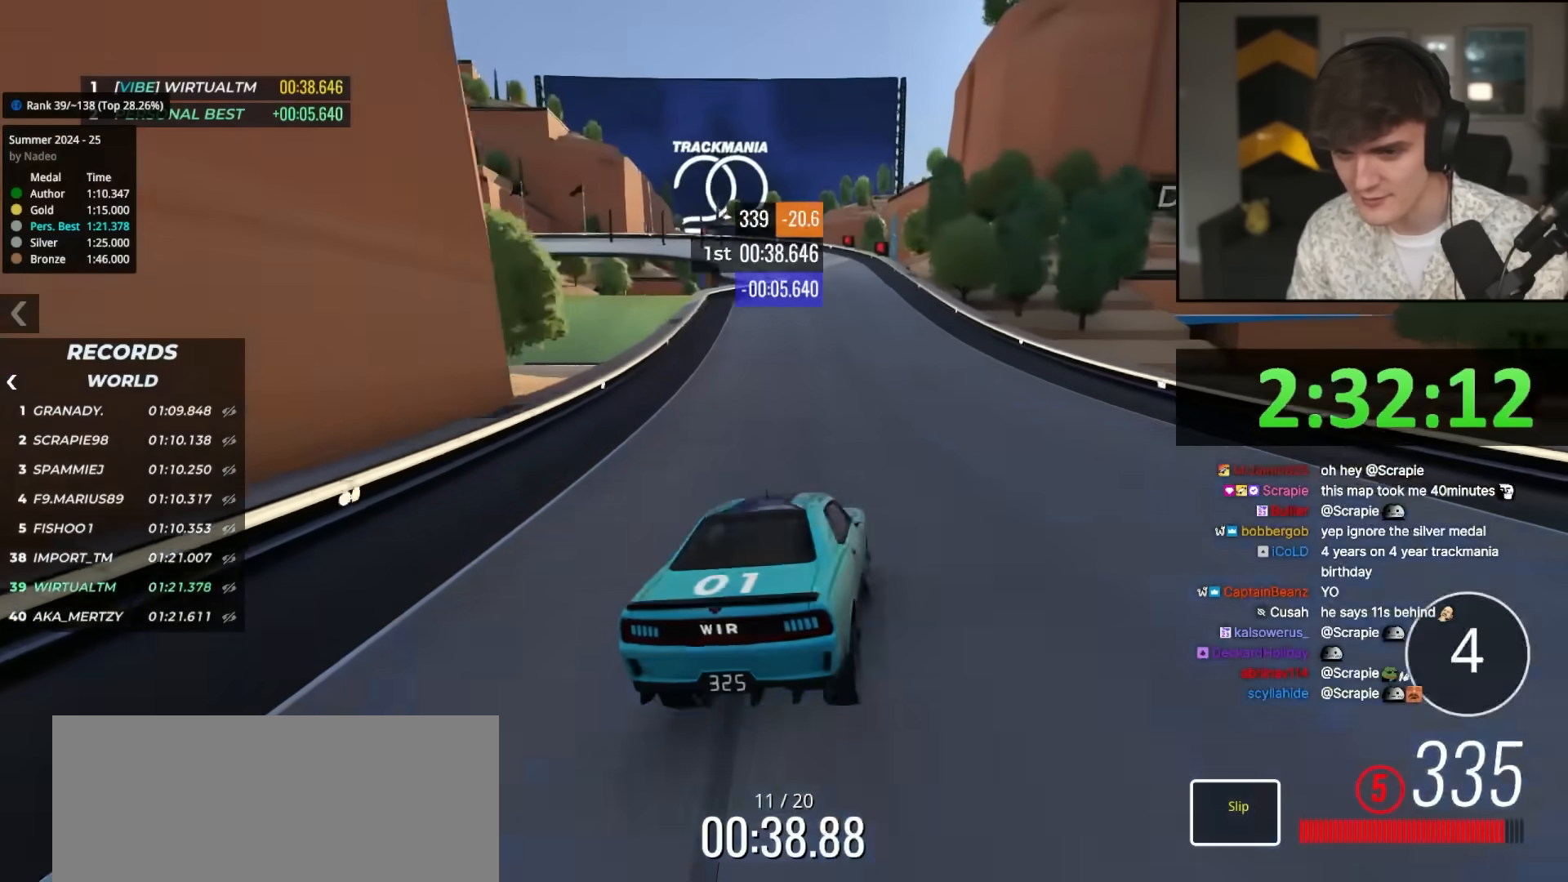
{"keys": ["left", "up"], "events": [[33, "right", "up"], [233, "left", "down"], [367, "left", "up"], [467, "left", "down"]]}
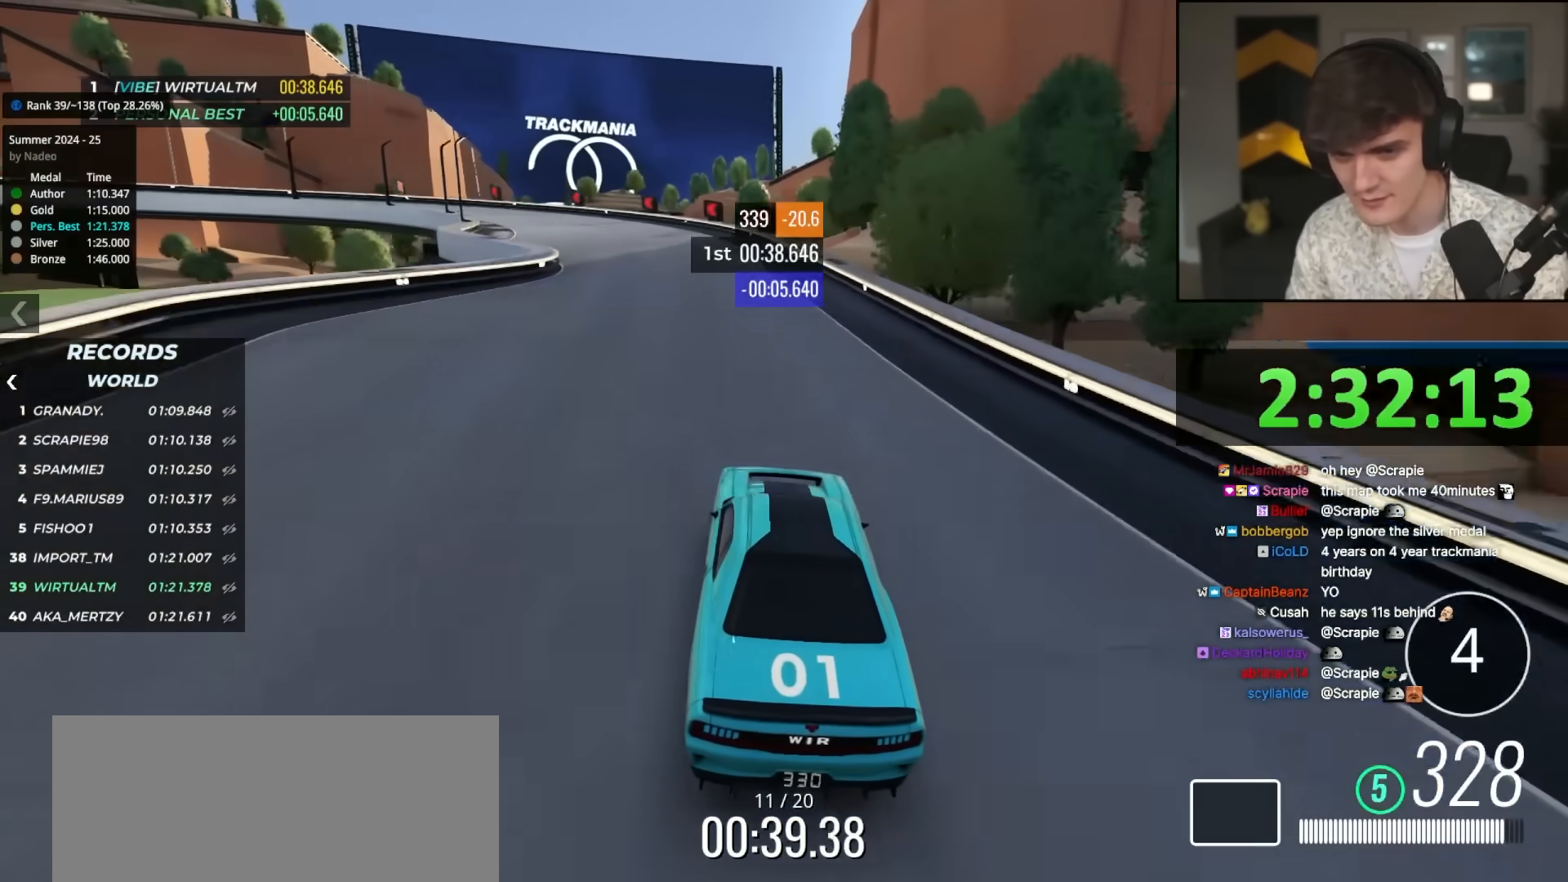
{"keys": ["left", "up"], "events": [[50, "left", "up"], [150, "left", "down"], [283, "left", "up"], [333, "left", "down"]]}
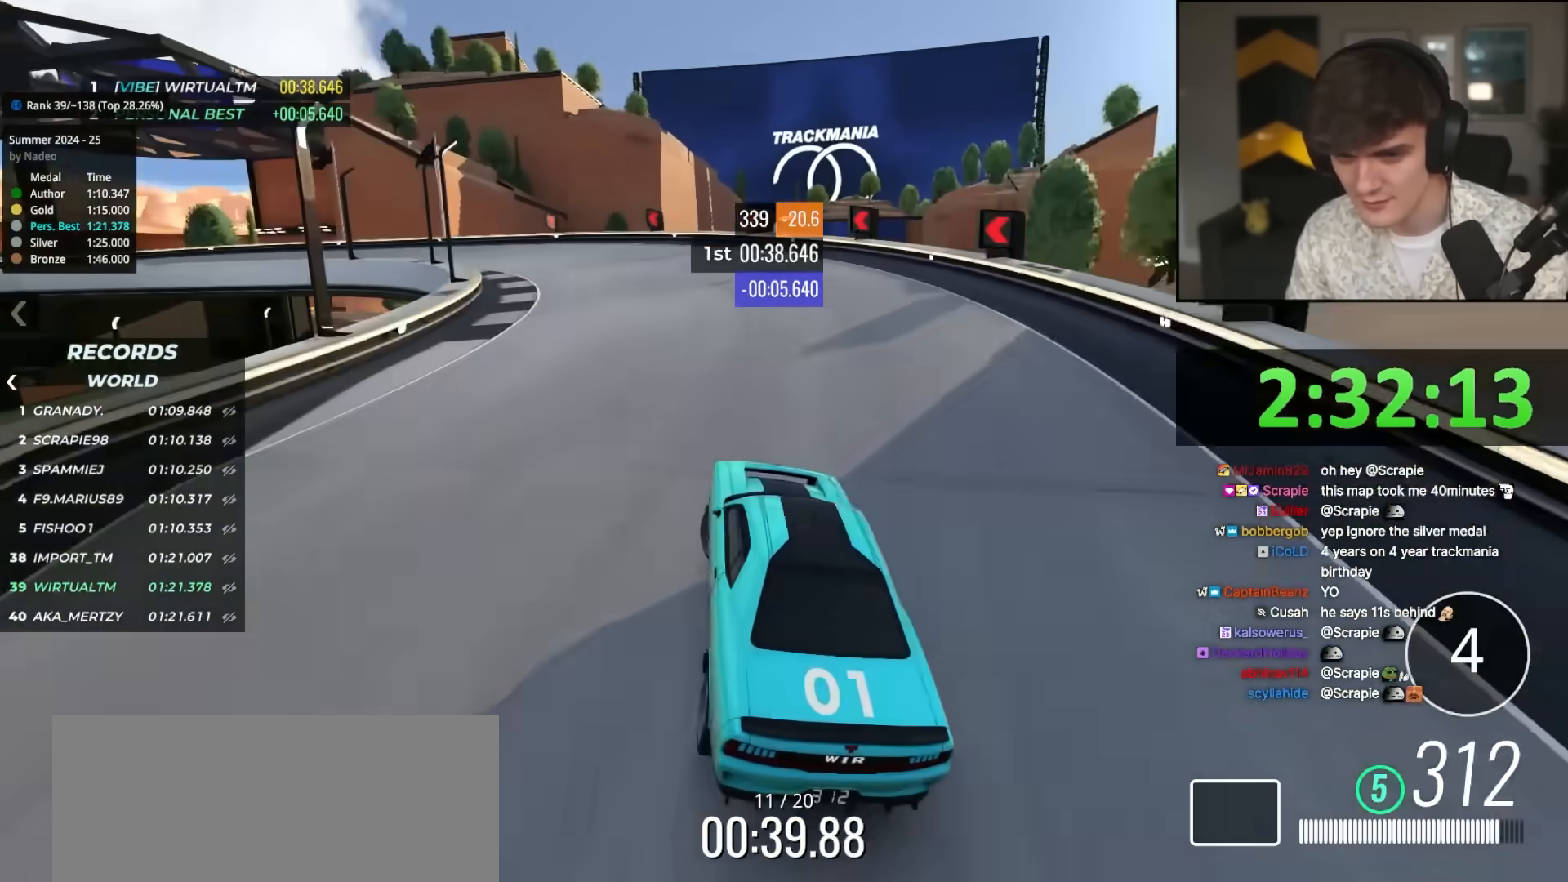
{"keys": ["left", "up"], "events": [[17, "left", "up"], [67, "left", "down"], [250, "left", "up"], [300, "left", "down"], [400, "left", "up"], [483, "left", "down"]]}
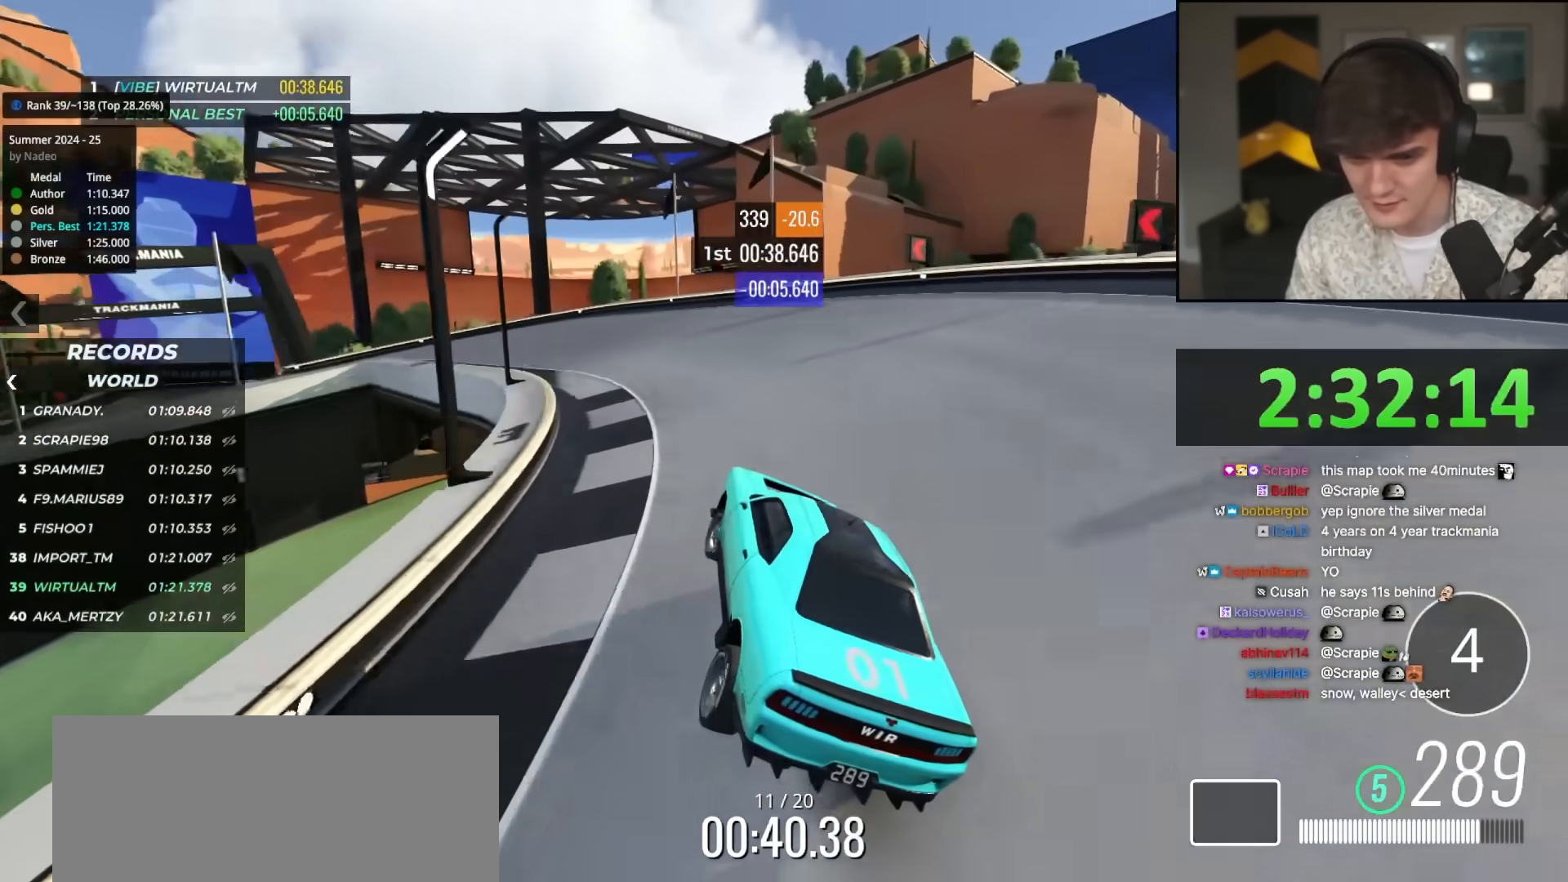
{"keys": ["up"], "events": [[83, "left", "up"], [183, "left", "down"], [317, "left", "up"], [417, "left", "down"], [500, "left", "up"]]}
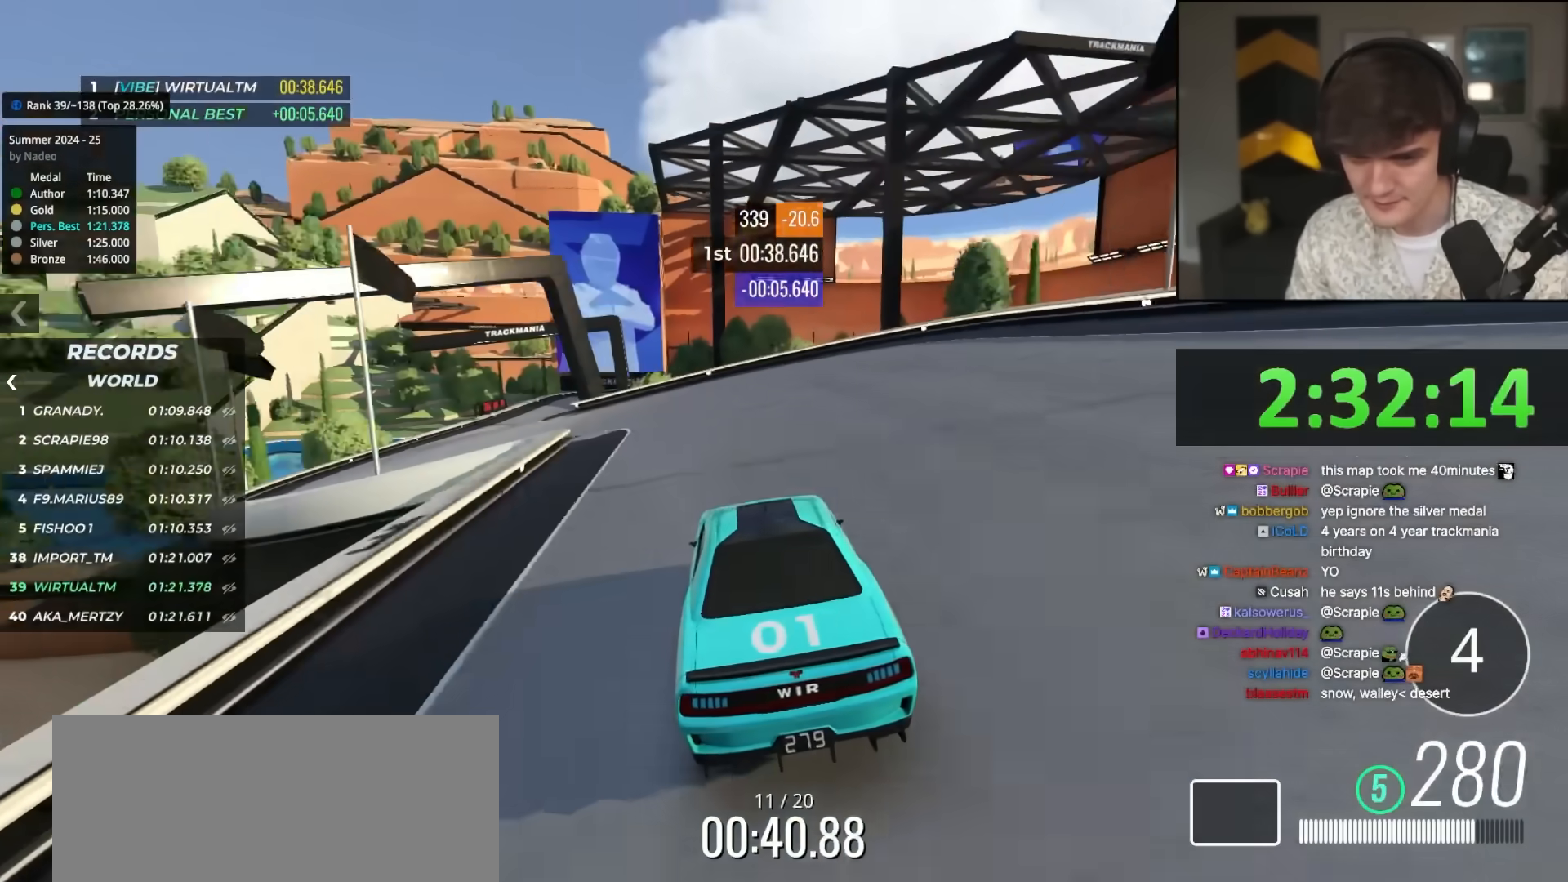
{"keys": ["up"], "events": [[100, "left", "down"], [233, "left", "up"], [283, "left", "down"], [433, "left", "up"]]}
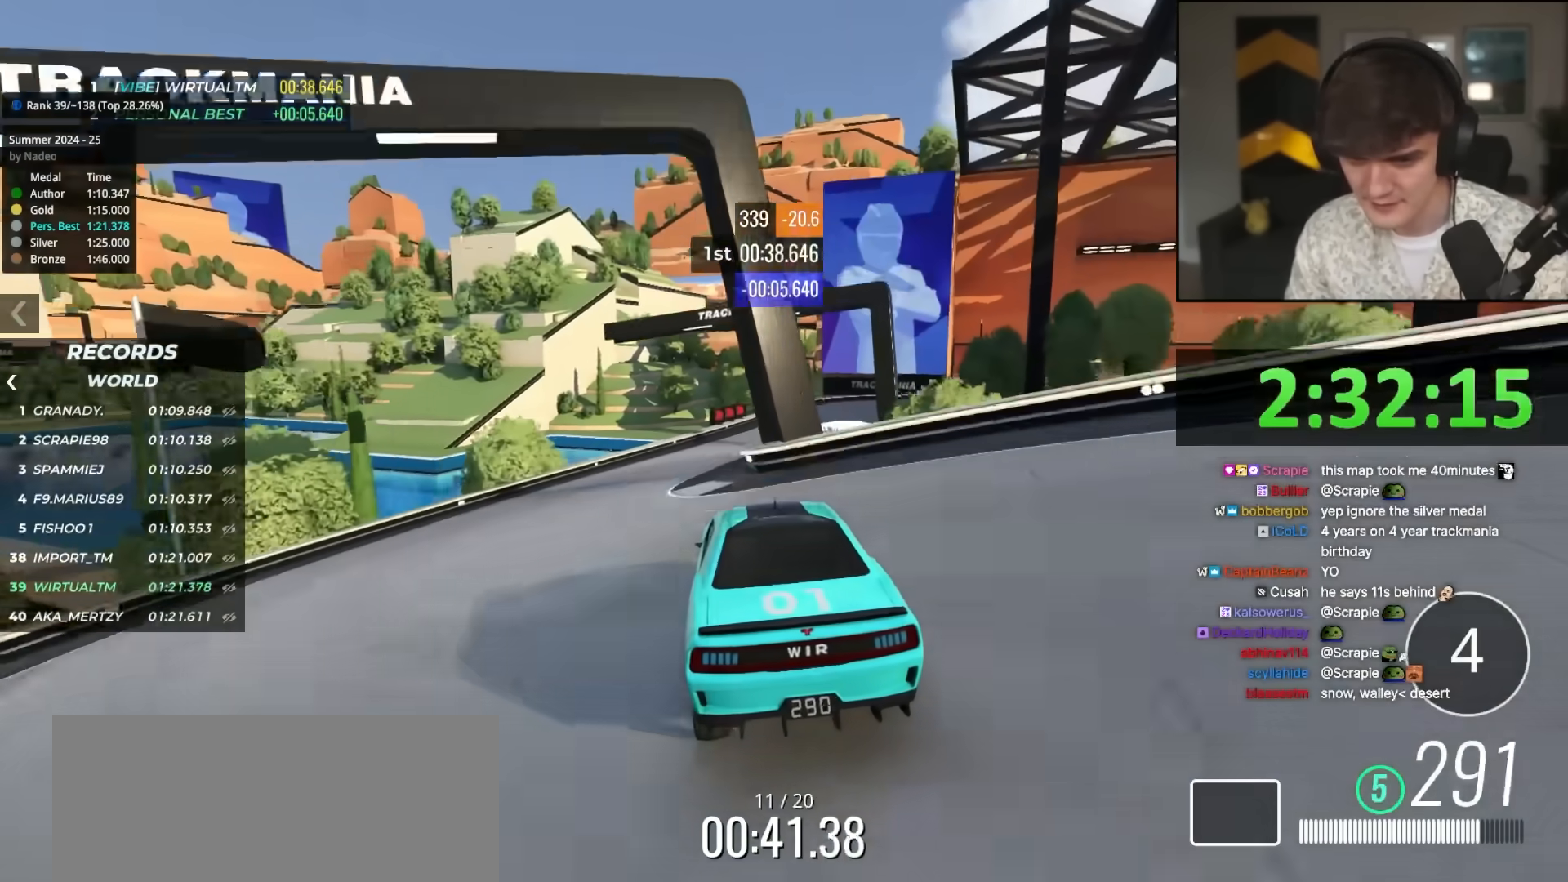
{"keys": ["right", "up"], "events": [[67, "left", "down"], [167, "left", "up"], [217, "right", "down"], [400, "right", "up"], [450, "right", "down"]]}
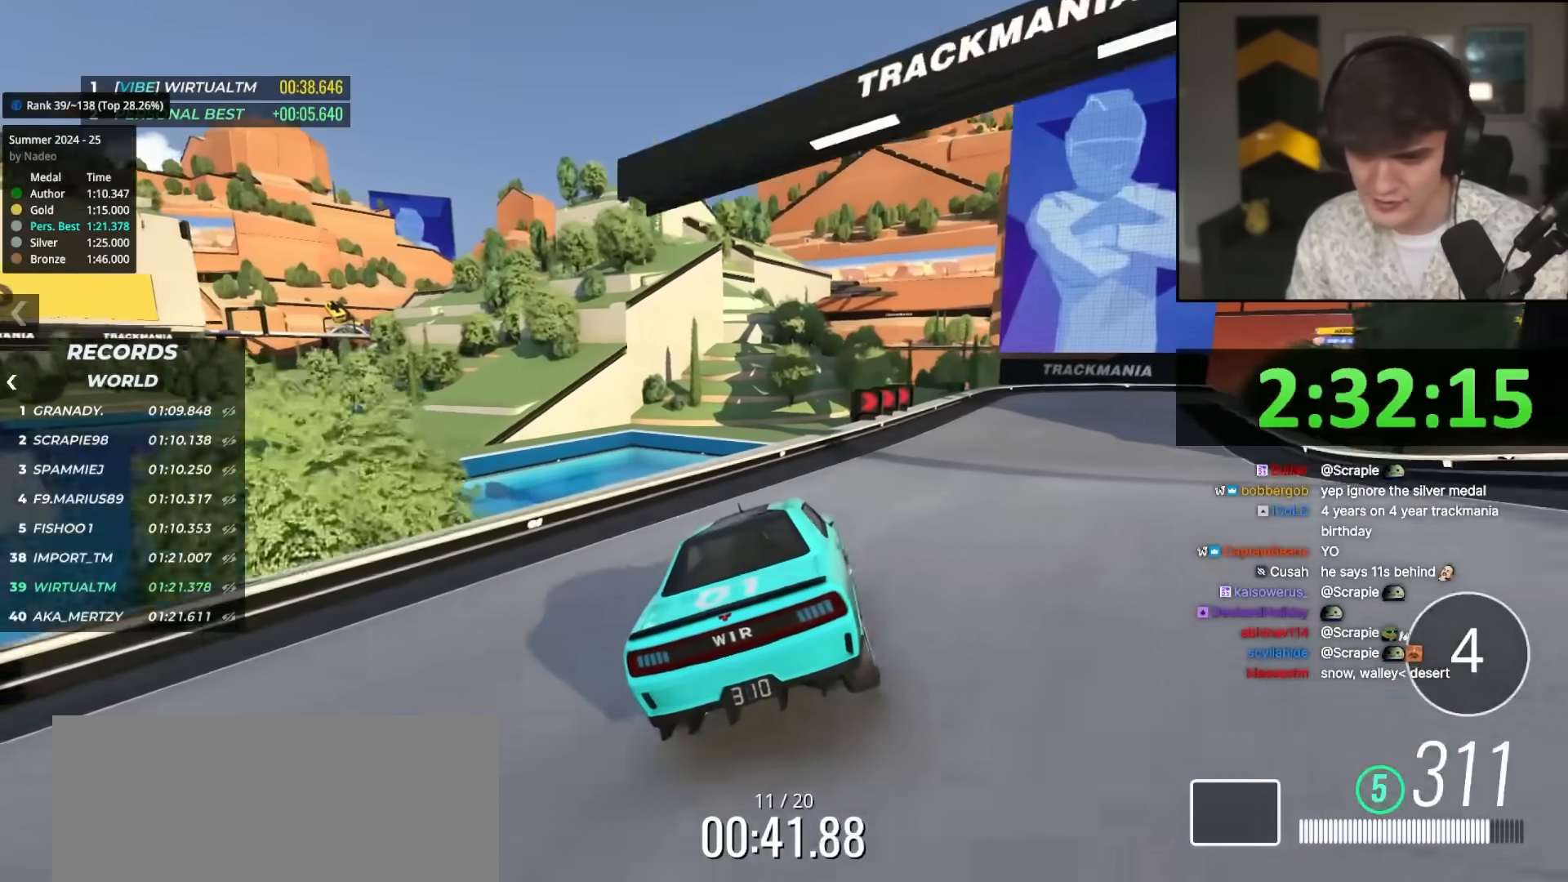
{"keys": ["right", "up"], "events": [[83, "right", "up"], [133, "right", "down"]]}
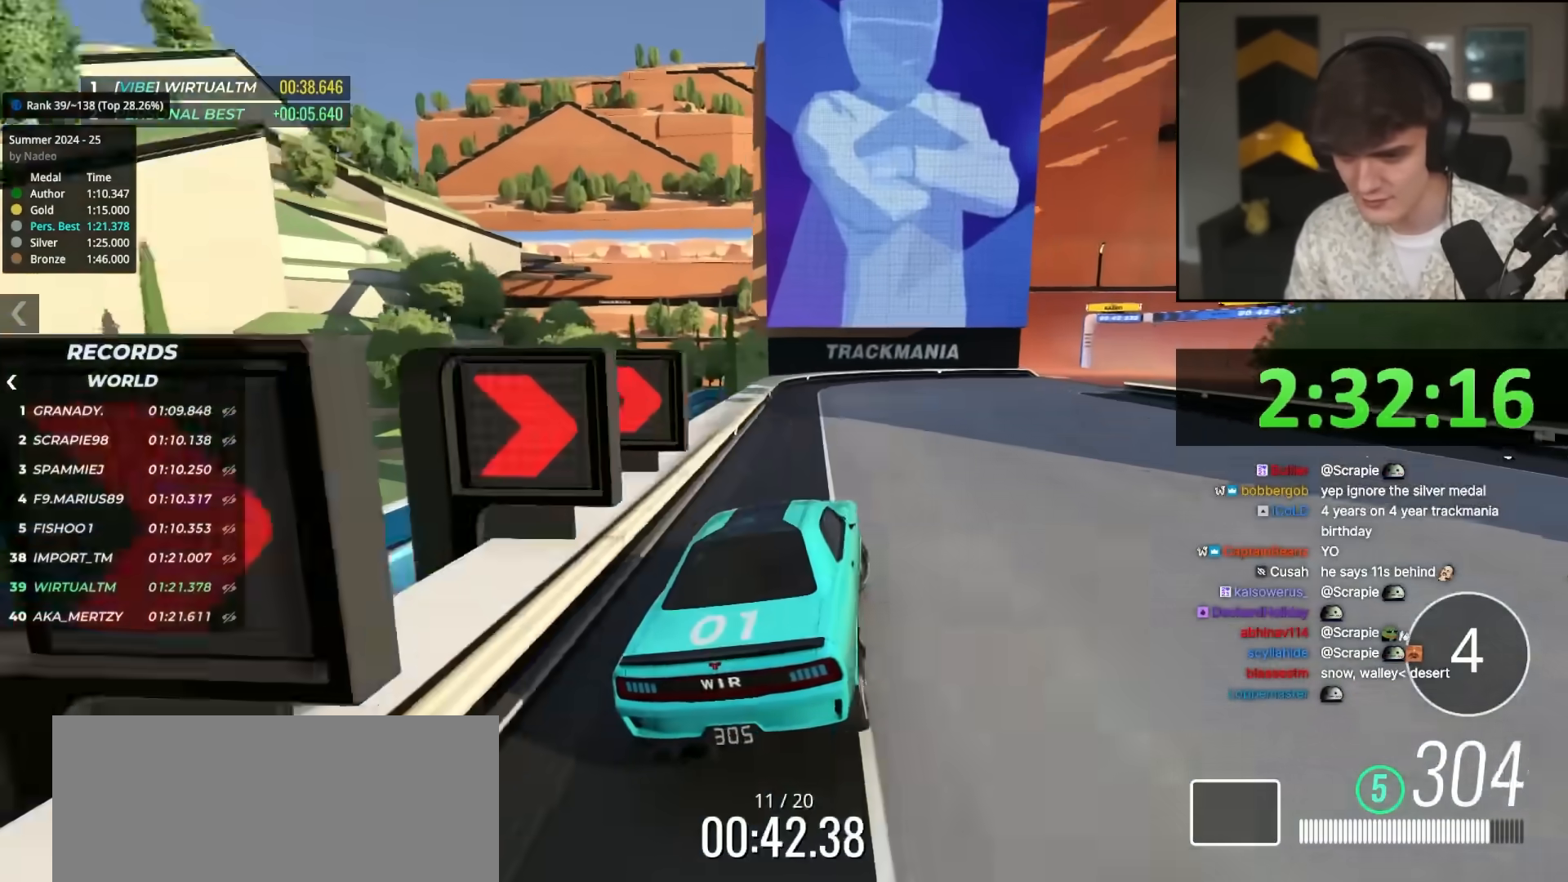
{"keys": ["up"], "events": [[50, "right", "up"], [150, "right", "down"], [283, "right", "up"], [333, "right", "down"], [483, "right", "up"]]}
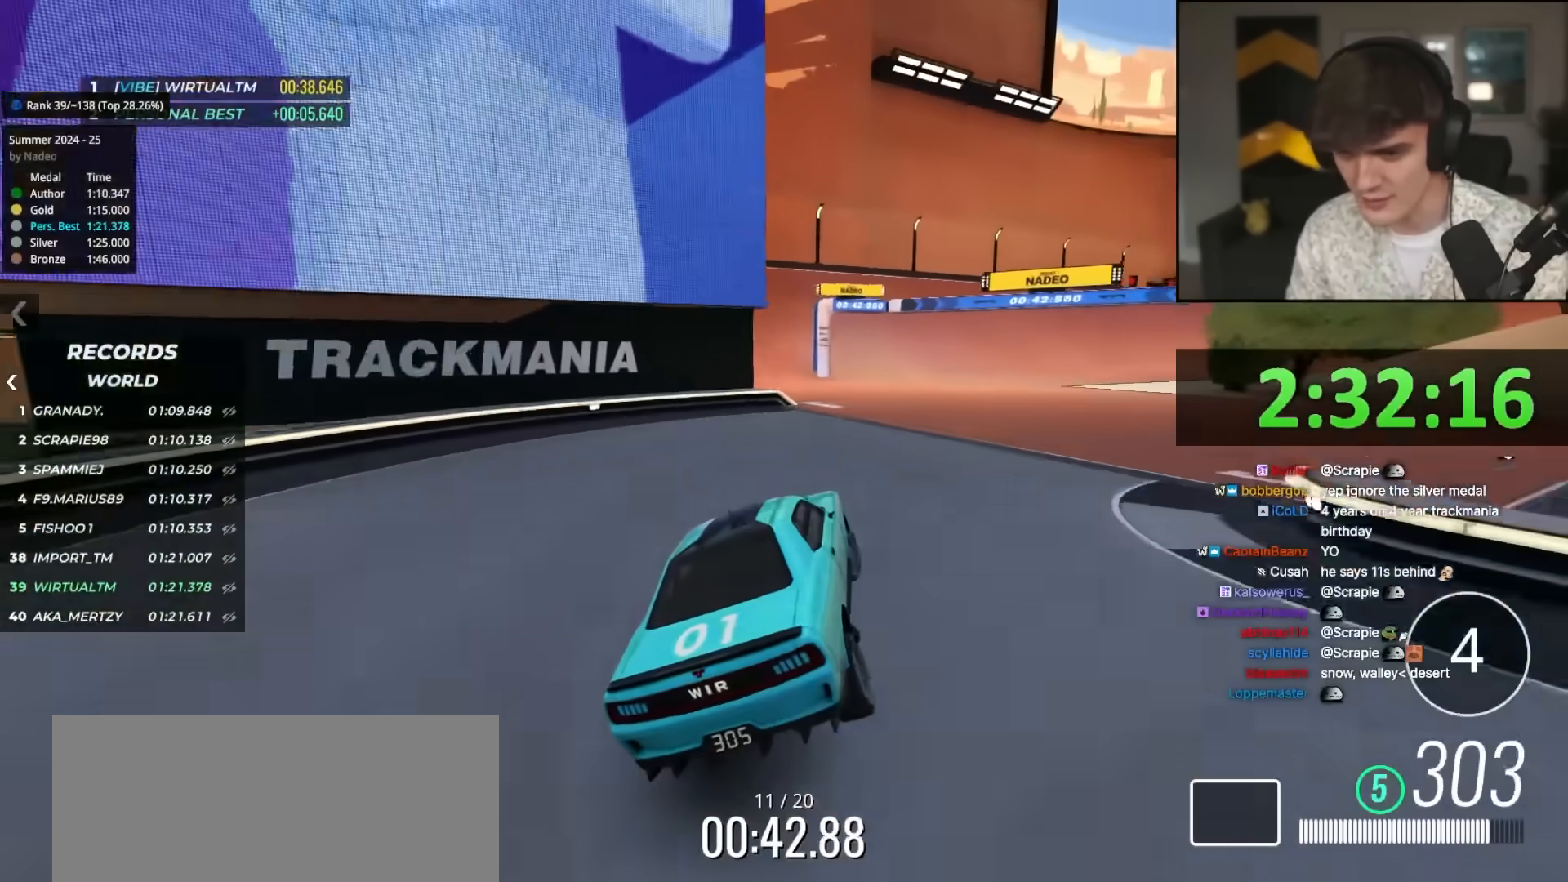
{"keys": ["up"], "events": [[217, "right", "down"], [300, "right", "up"], [400, "right", "down"], [483, "right", "up"]]}
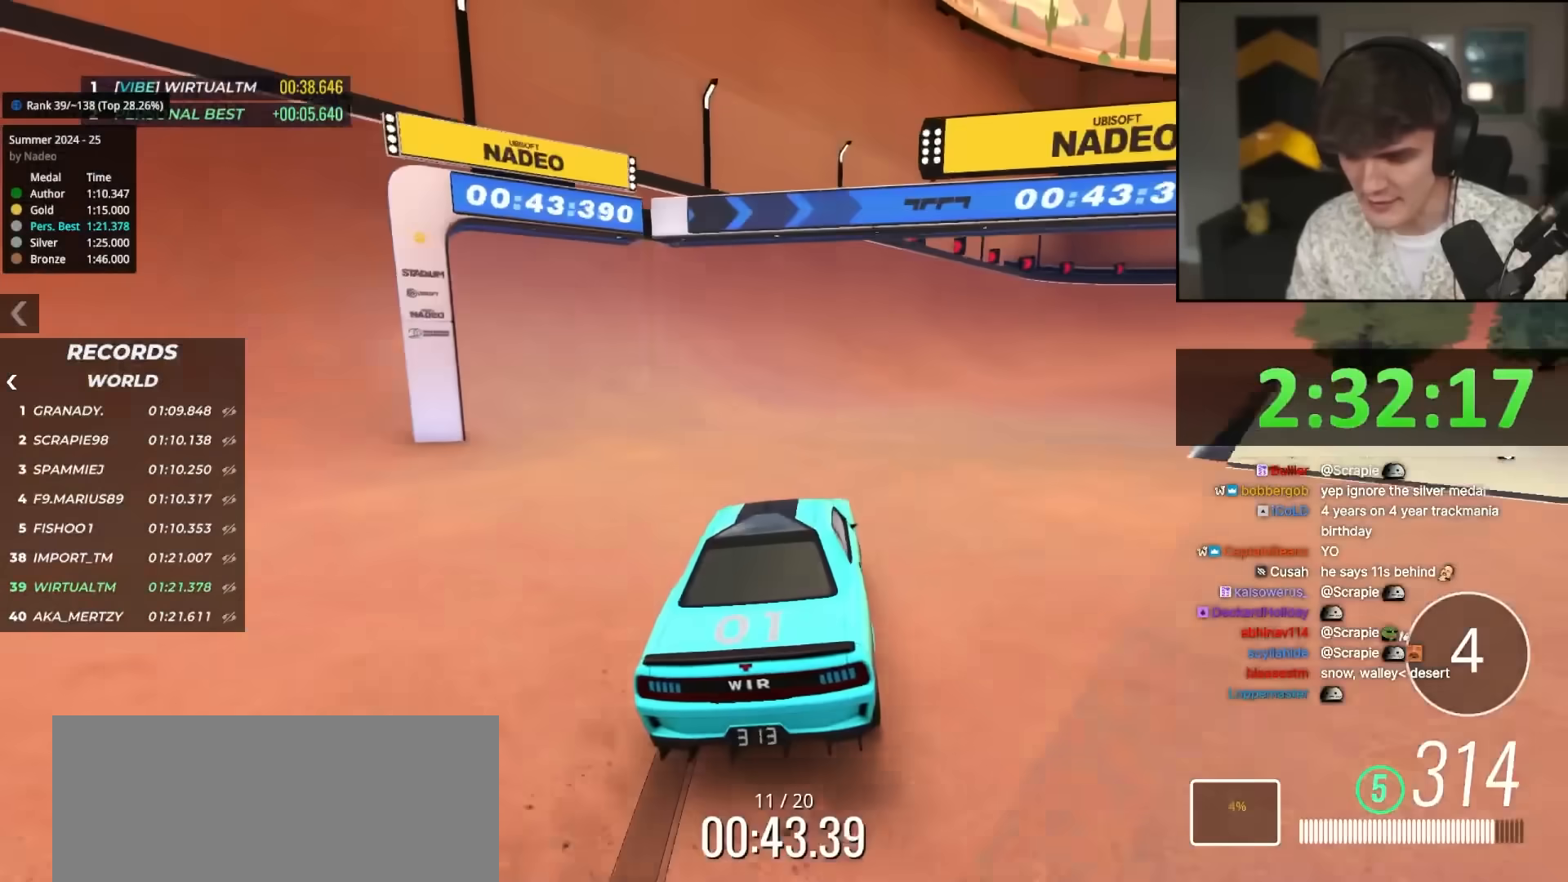
{"keys": ["brake"], "events": [[83, "right", "down"], [133, "right", "up"], [233, "right", "down"], [267, "brake", "down"], [317, "brake", "up"], [317, "right", "up"], [317, "up", "up"], [367, "right", "down"], [467, "right", "up"], [500, "brake", "down"]]}
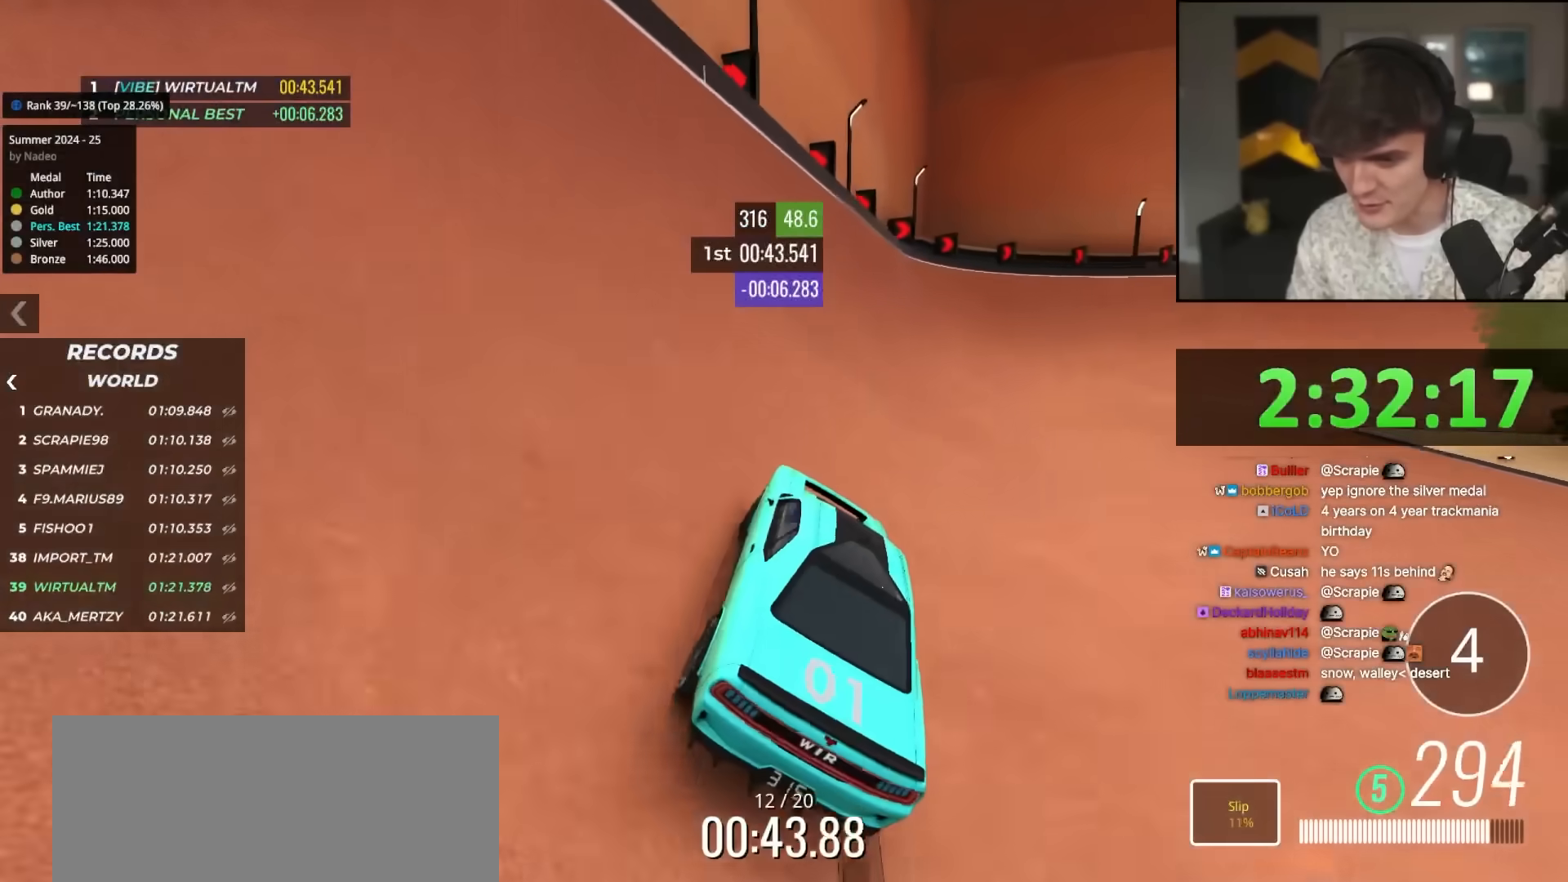
{"keys": ["right"], "events": [[17, "right", "down"], [100, "brake", "up"], [150, "right", "up"], [200, "right", "down"], [433, "up", "down"], [467, "up", "up"]]}
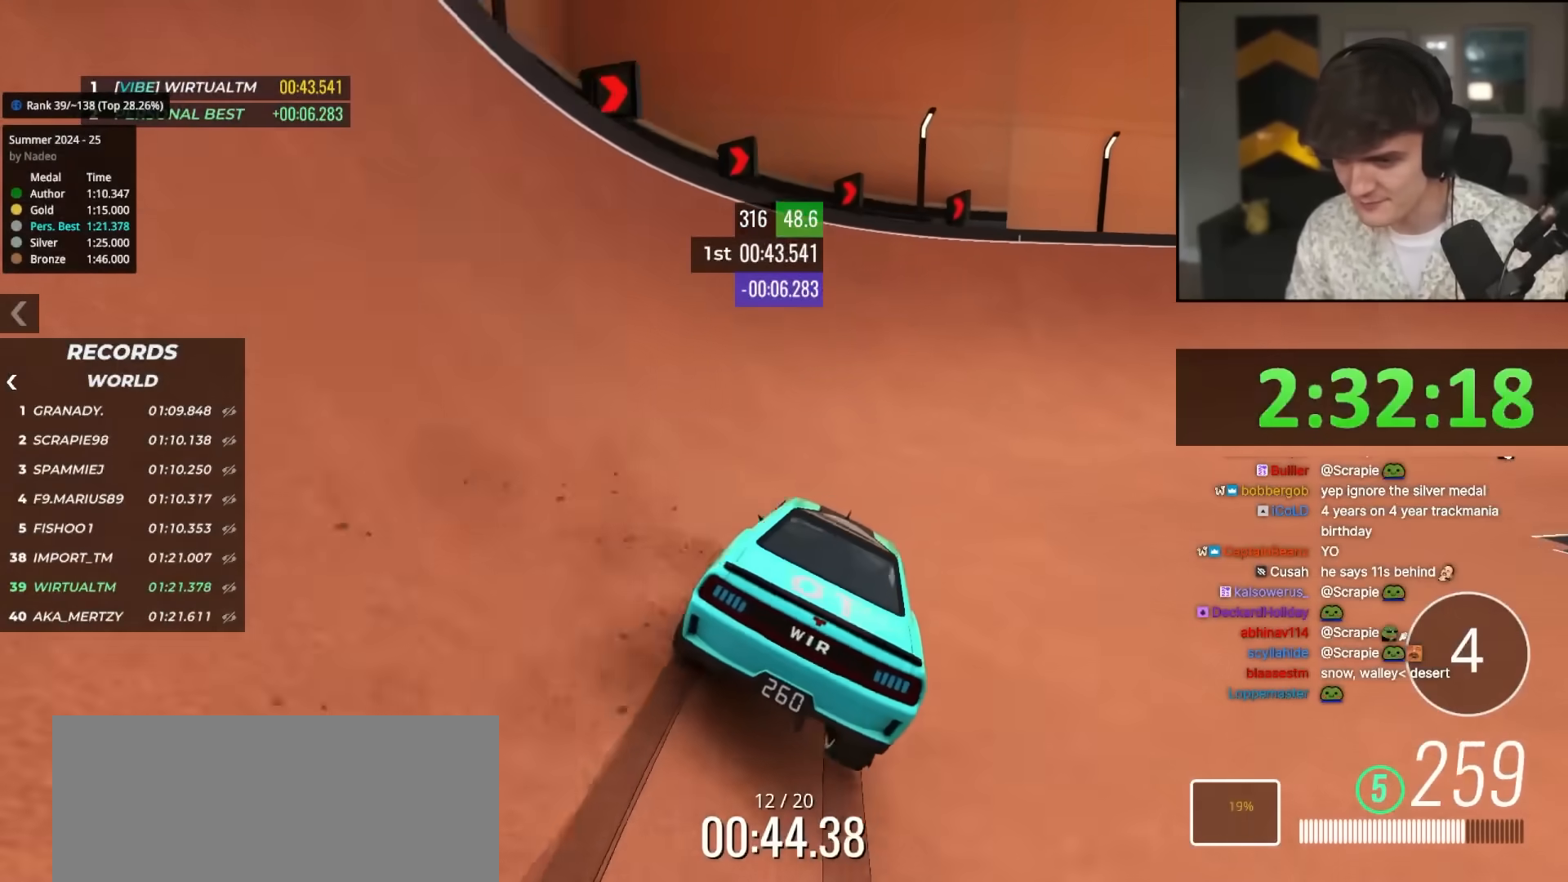
{"keys": ["right", "up"], "events": [[17, "up", "down"]]}
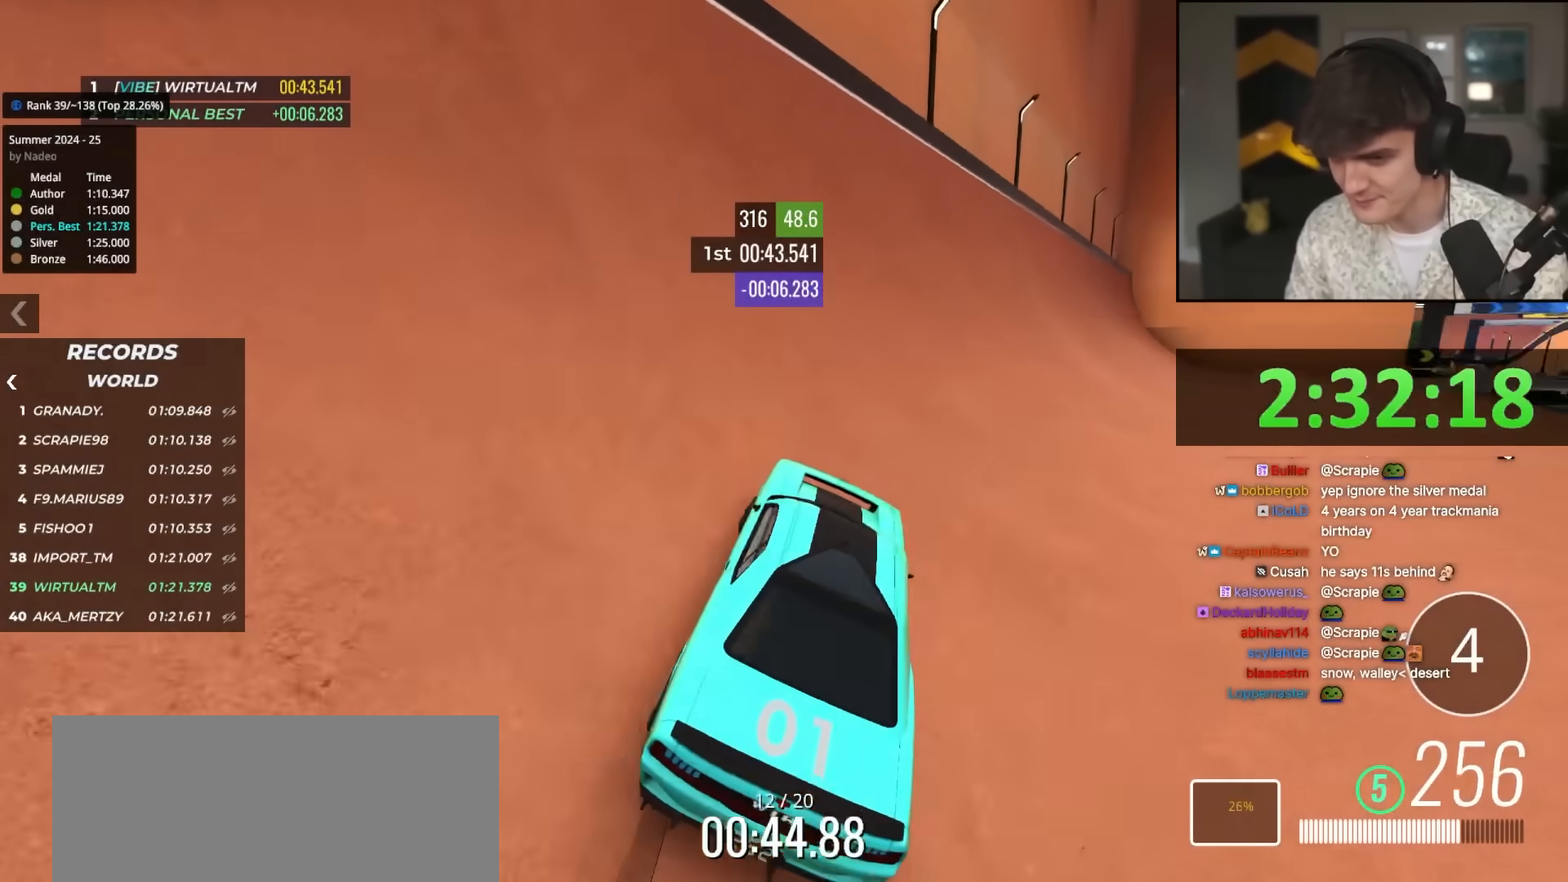
{"keys": ["right", "up"], "events": [[183, "right", "up"], [283, "right", "down"]]}
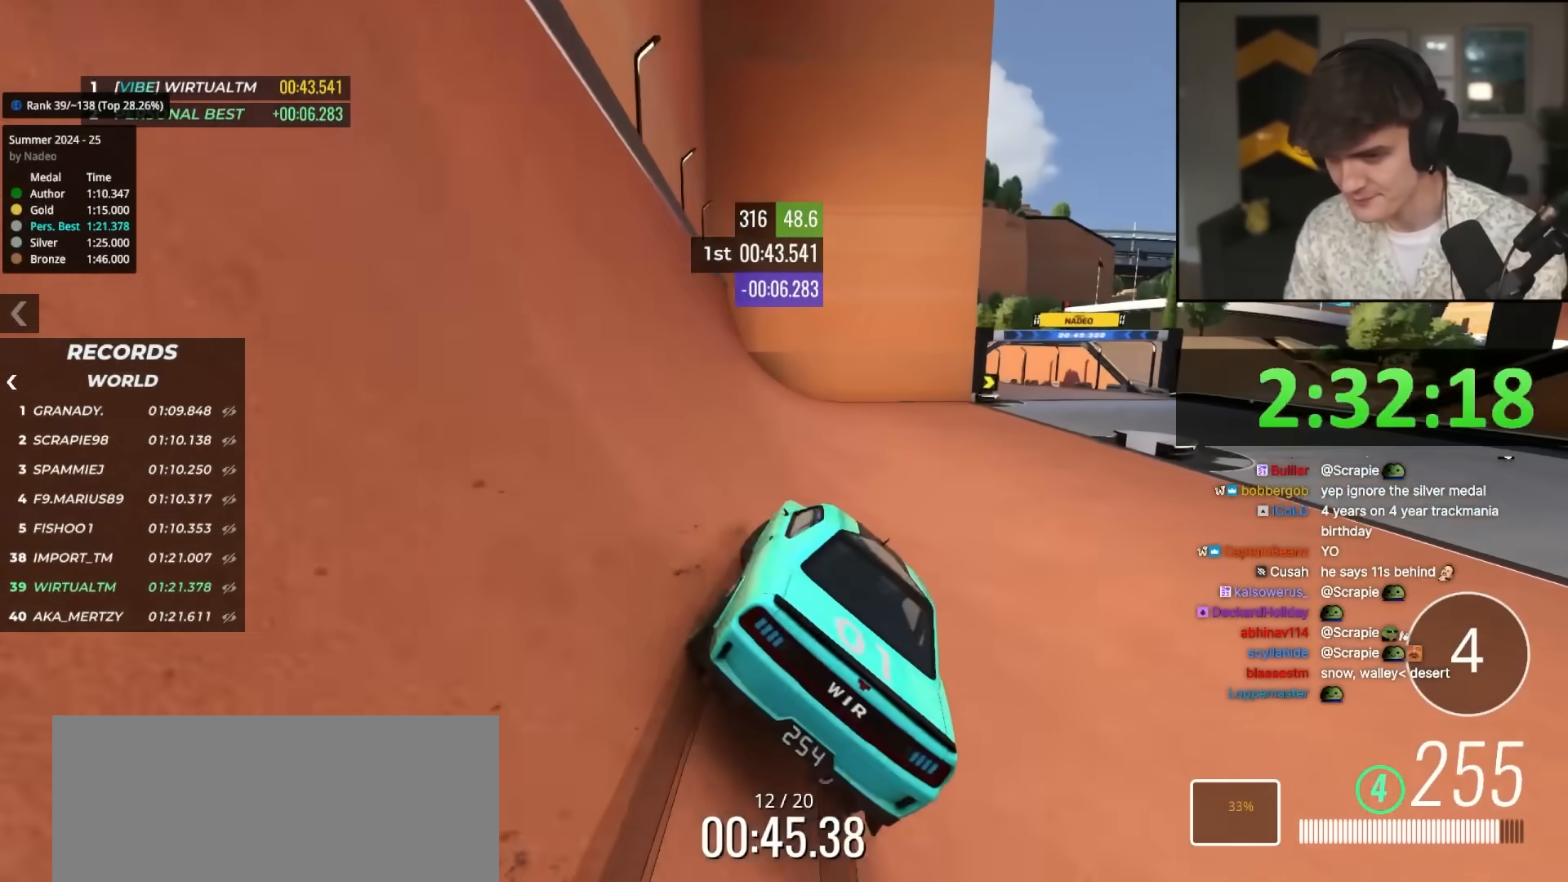
{"keys": ["up"], "events": [[150, "right", "up"], [283, "right", "down"], [333, "right", "up"]]}
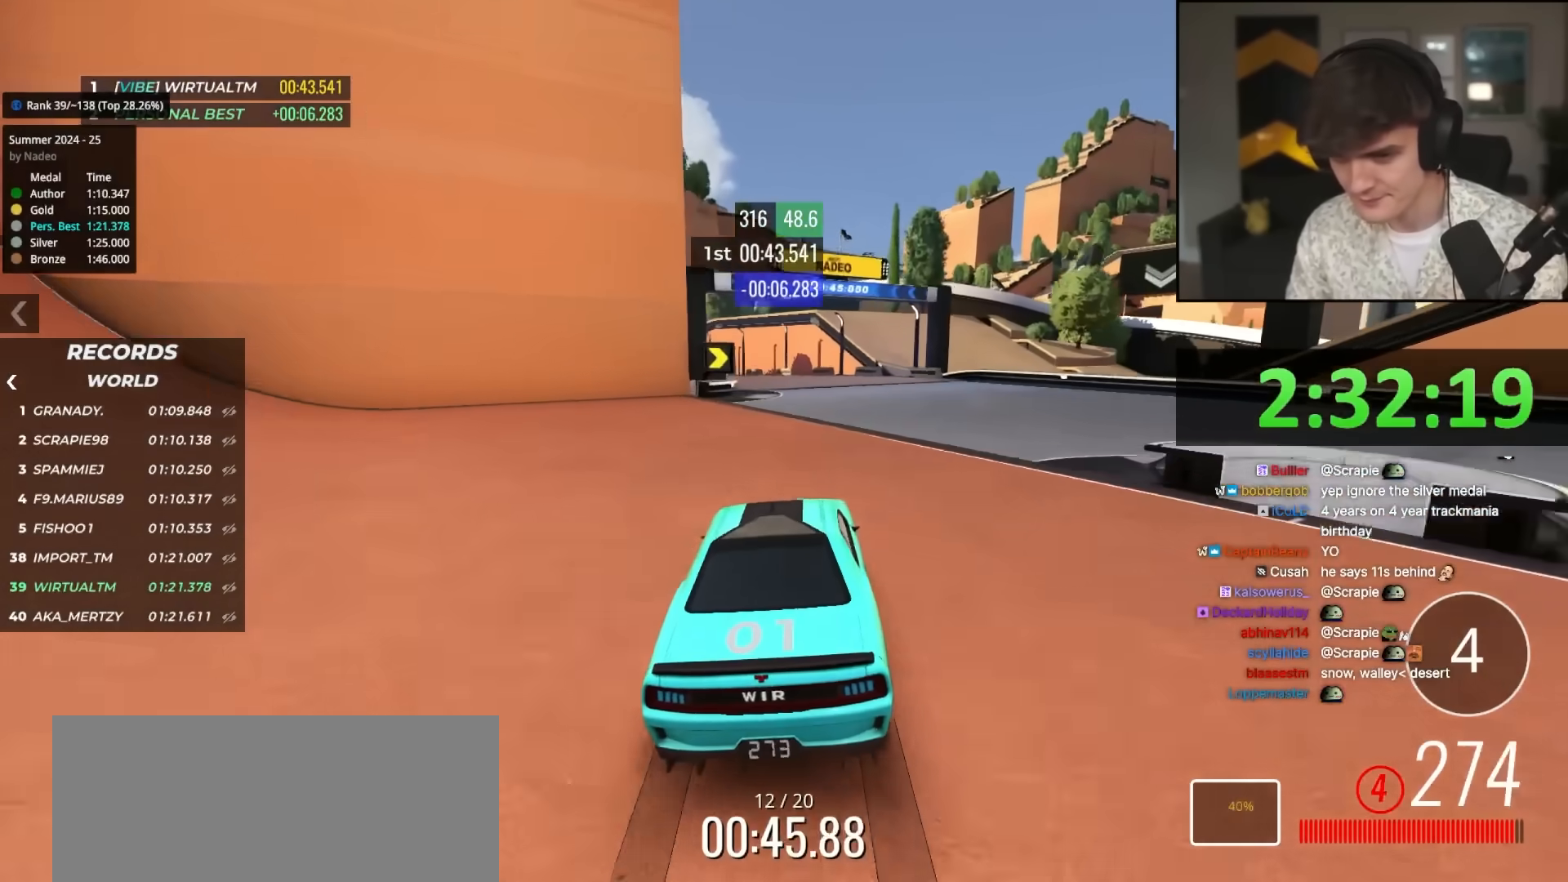
{"keys": ["left", "up"], "events": [[17, "left", "down"], [167, "left", "up"], [250, "left", "down"], [350, "left", "up"], [450, "left", "down"]]}
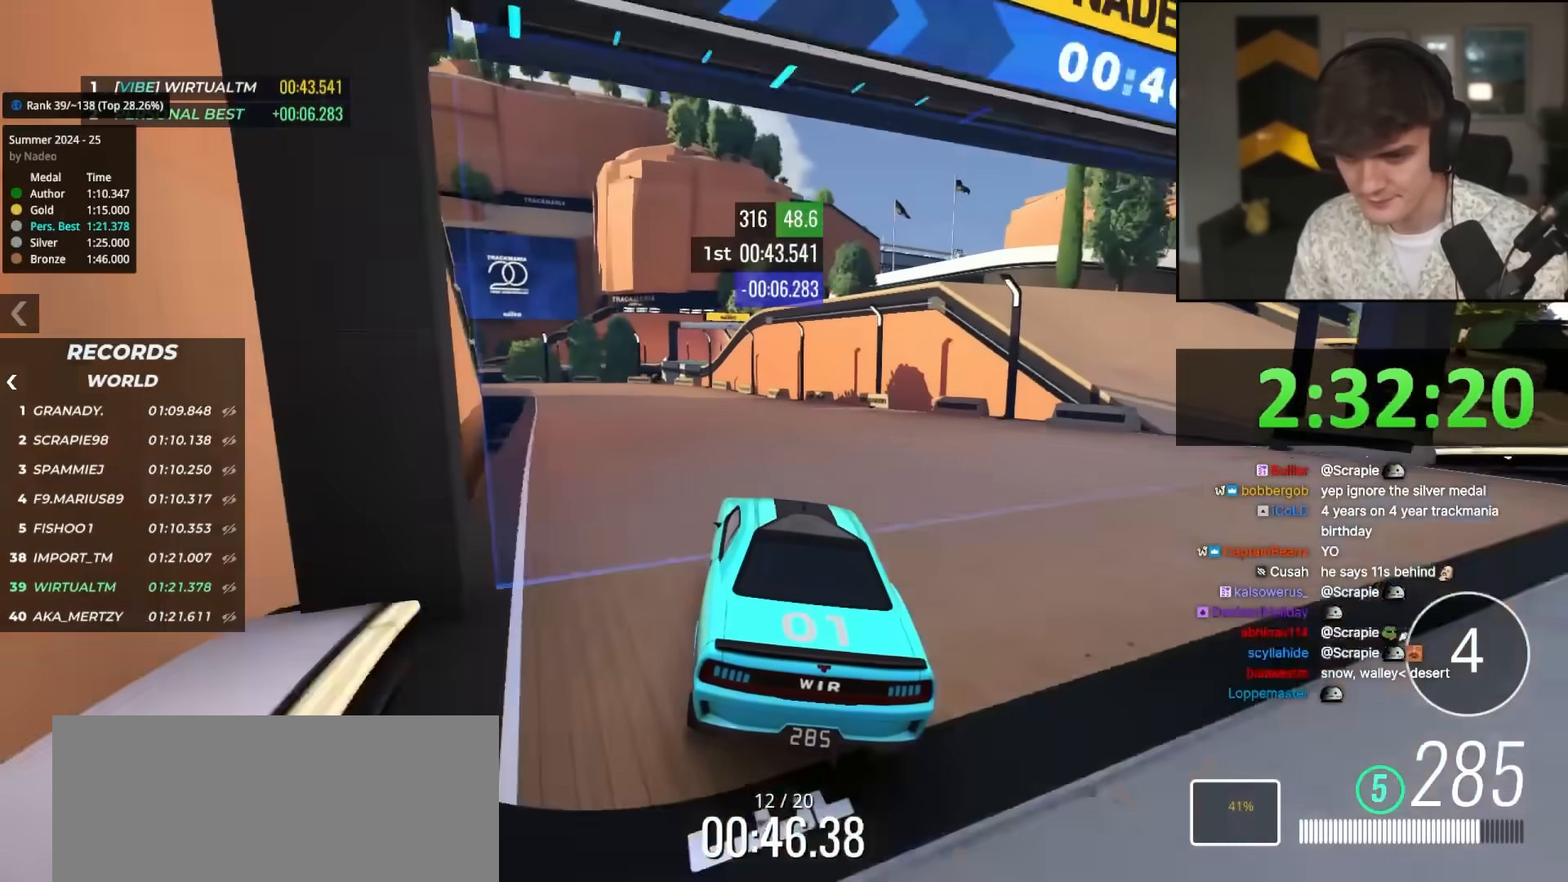
{"keys": ["up"], "events": [[33, "left", "up"], [83, "left", "down"], [267, "left", "up"], [317, "left", "down"], [500, "left", "up"]]}
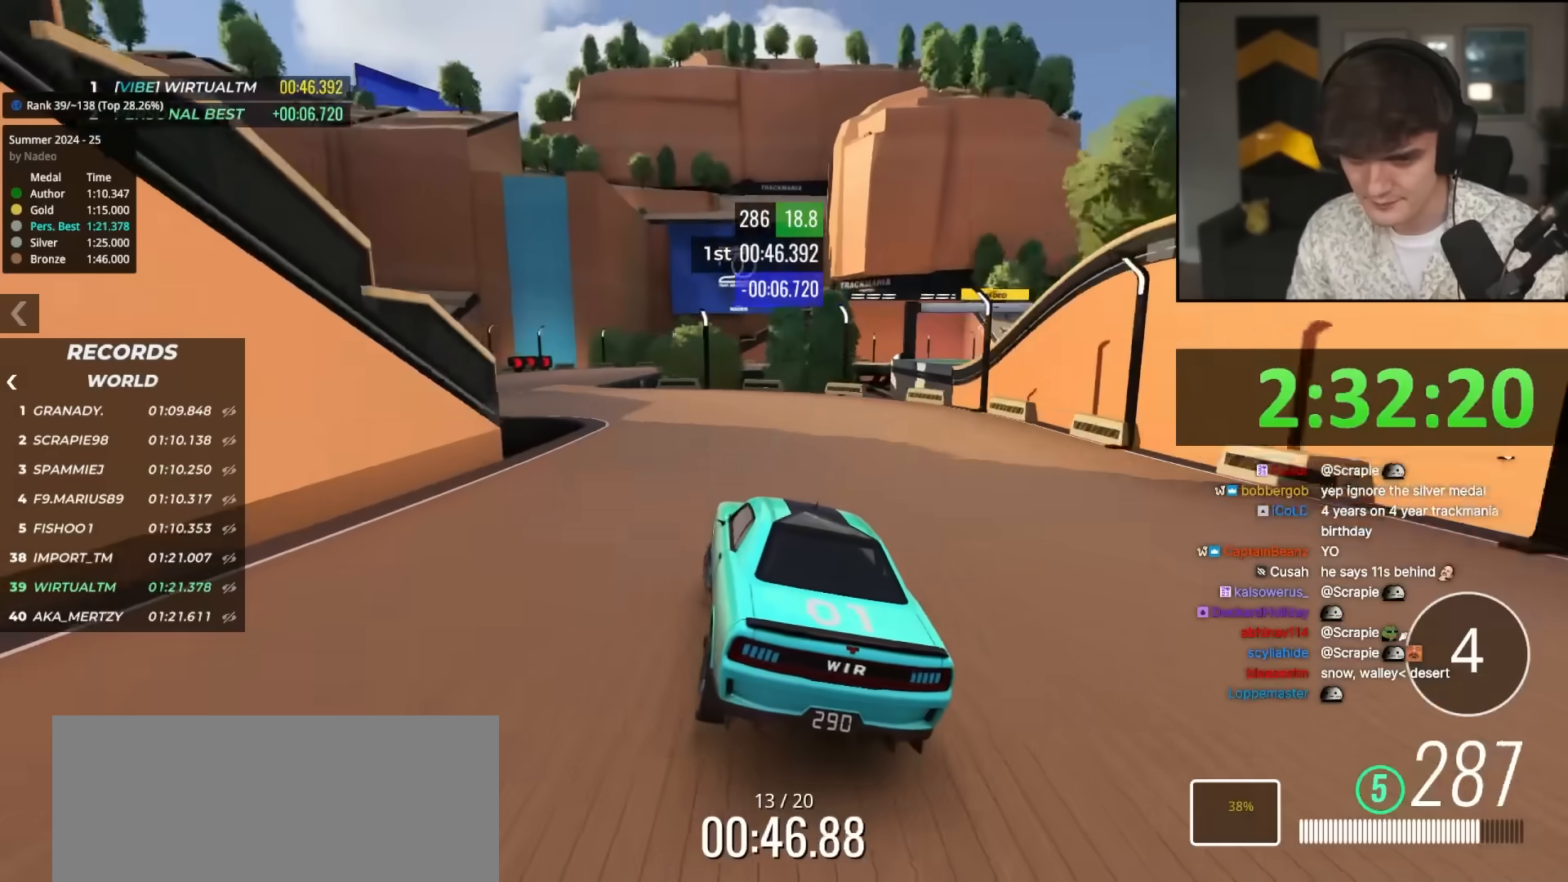
{"keys": ["up"], "events": [[50, "left", "down"], [200, "left", "up"], [333, "right", "down"], [433, "right", "up"]]}
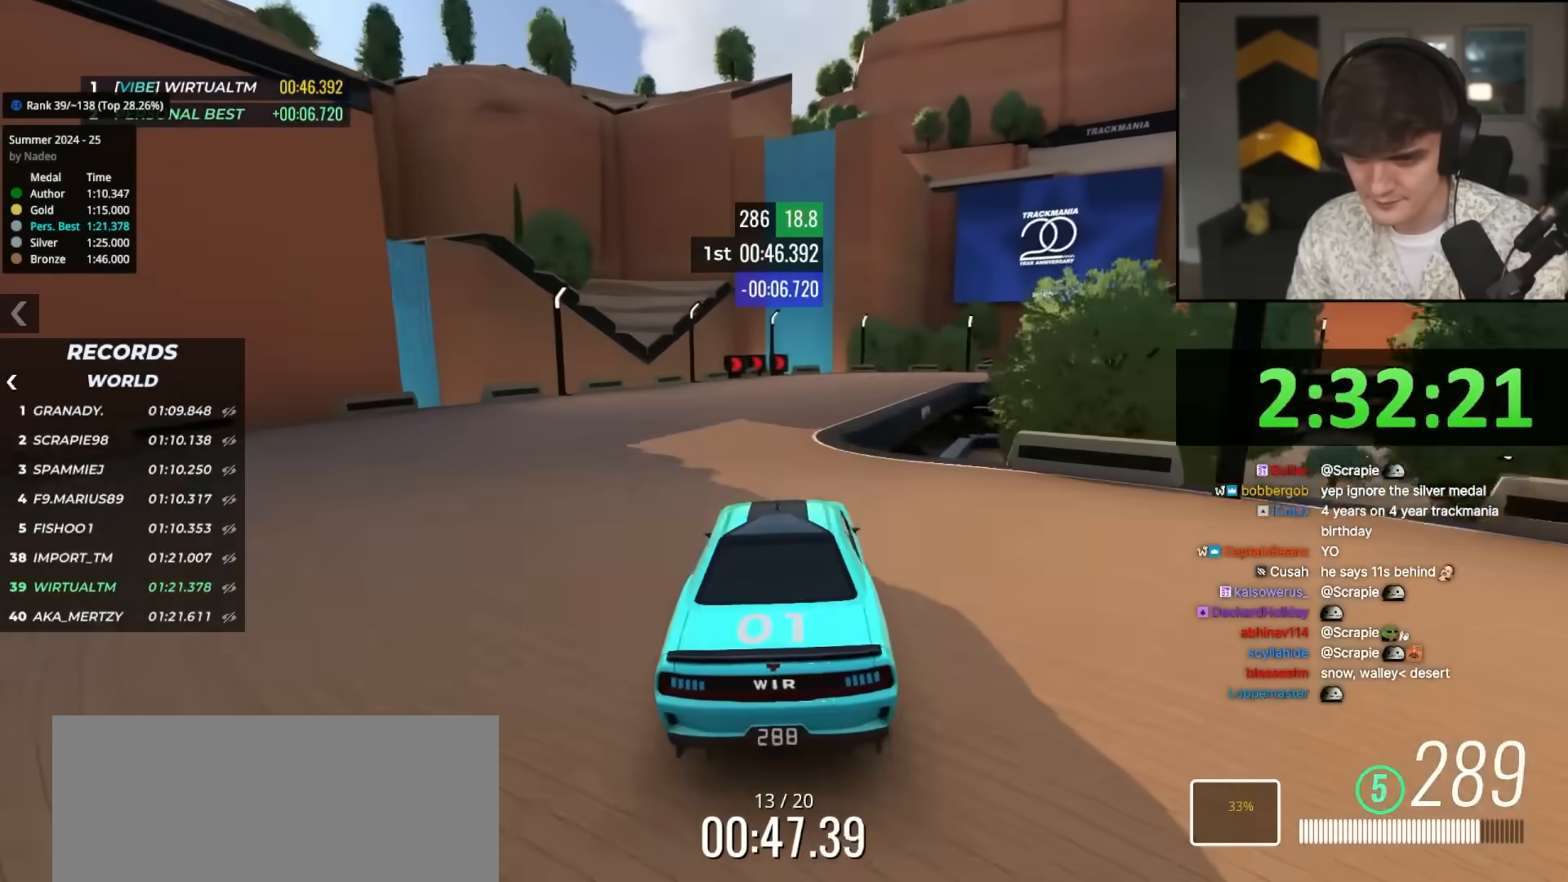
{"keys": ["right"], "events": [[117, "right", "down"], [217, "right", "up"], [267, "right", "down"], [400, "brake", "down"], [400, "right", "up"], [400, "up", "up"], [450, "brake", "up"], [450, "right", "down"]]}
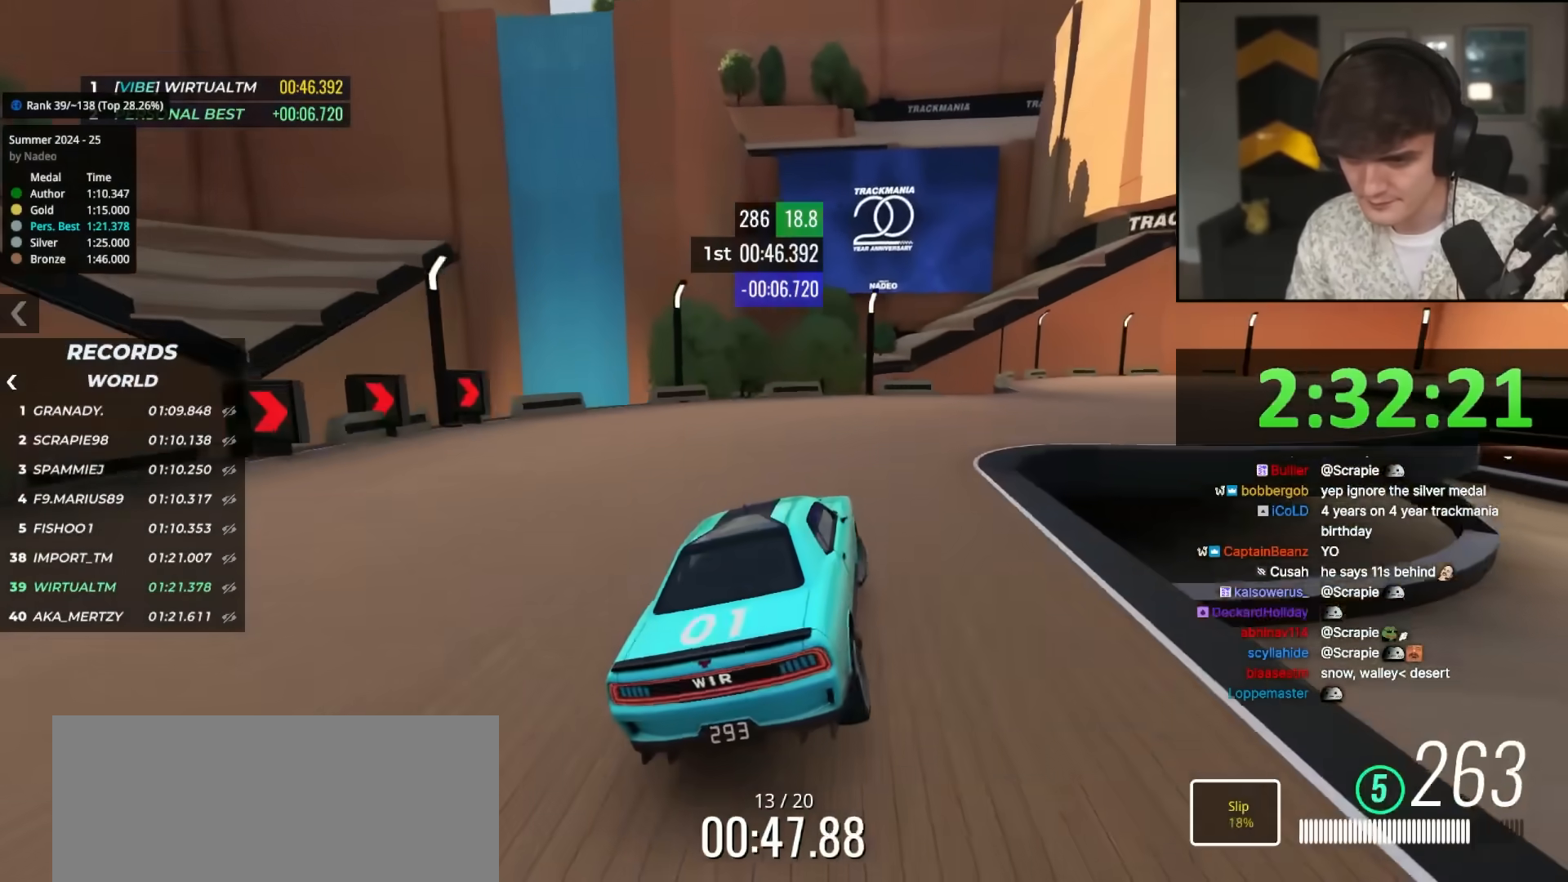
{"keys": ["right", "up"], "events": [[83, "brake", "down"], [133, "brake", "up"], [183, "right", "up"], [417, "right", "down"], [450, "up", "down"]]}
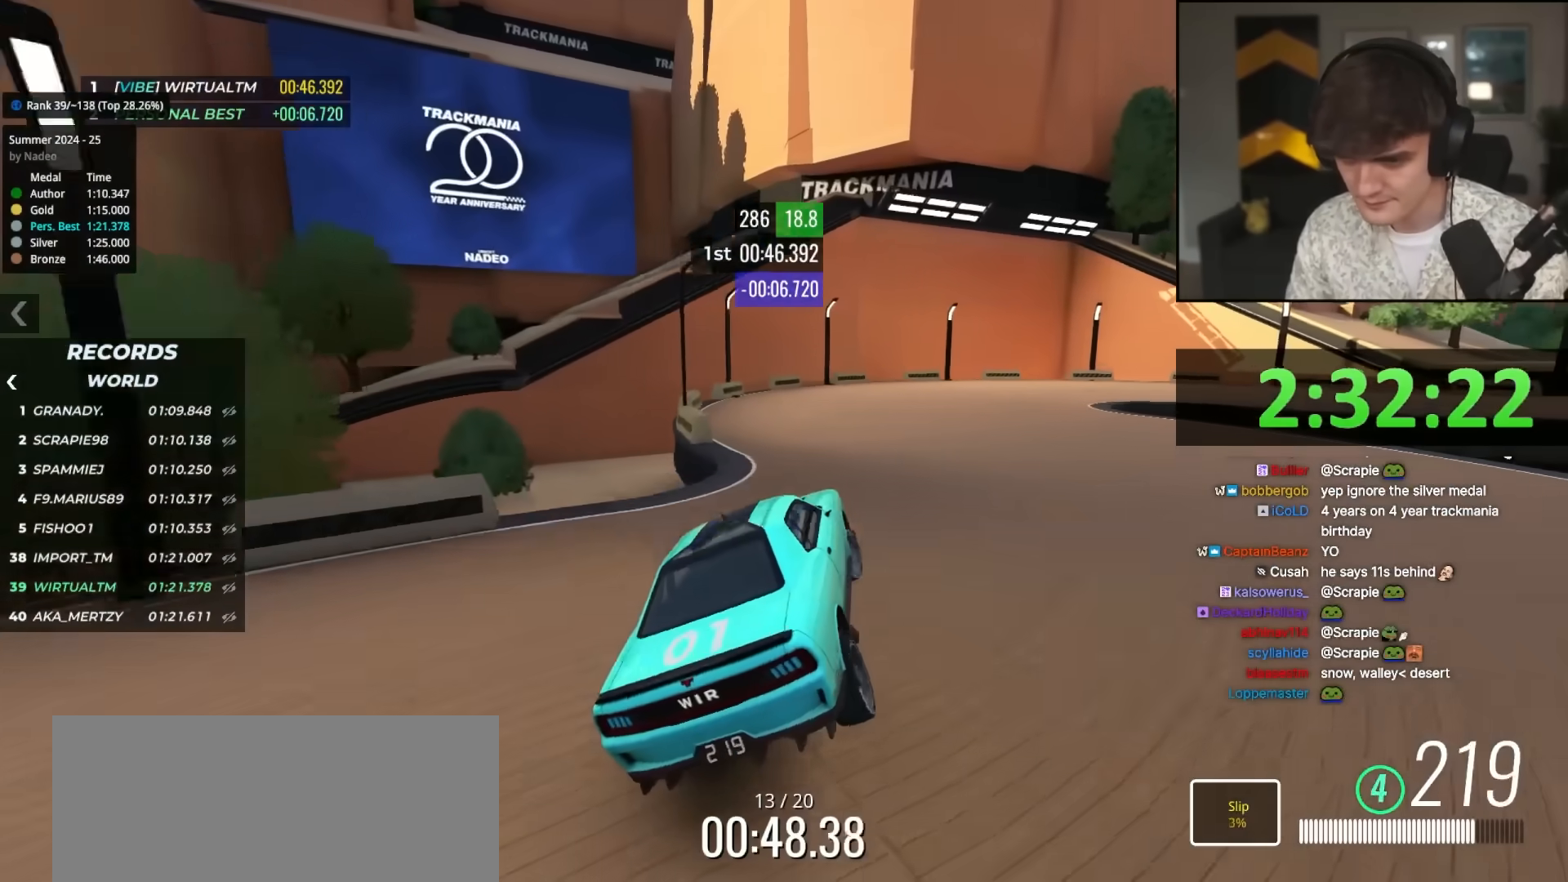
{"keys": ["right", "up"], "events": [[100, "up", "up"], [200, "up", "down"], [283, "up", "up"], [383, "up", "down"]]}
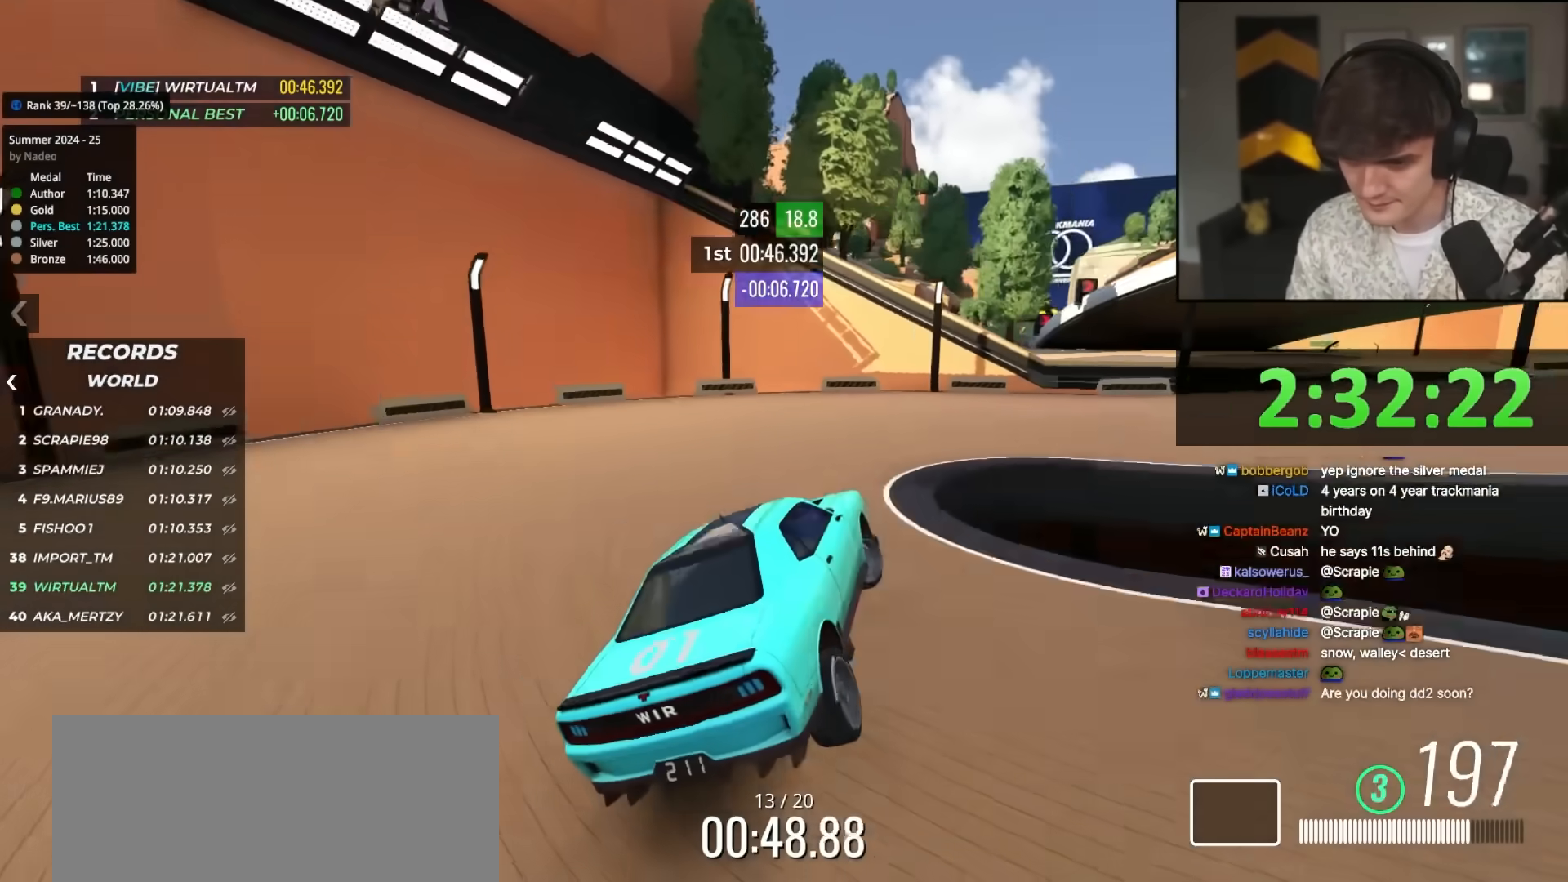
{"keys": ["right", "up"], "events": [[117, "up", "up"], [200, "up", "down"], [300, "right", "up"], [400, "right", "down"]]}